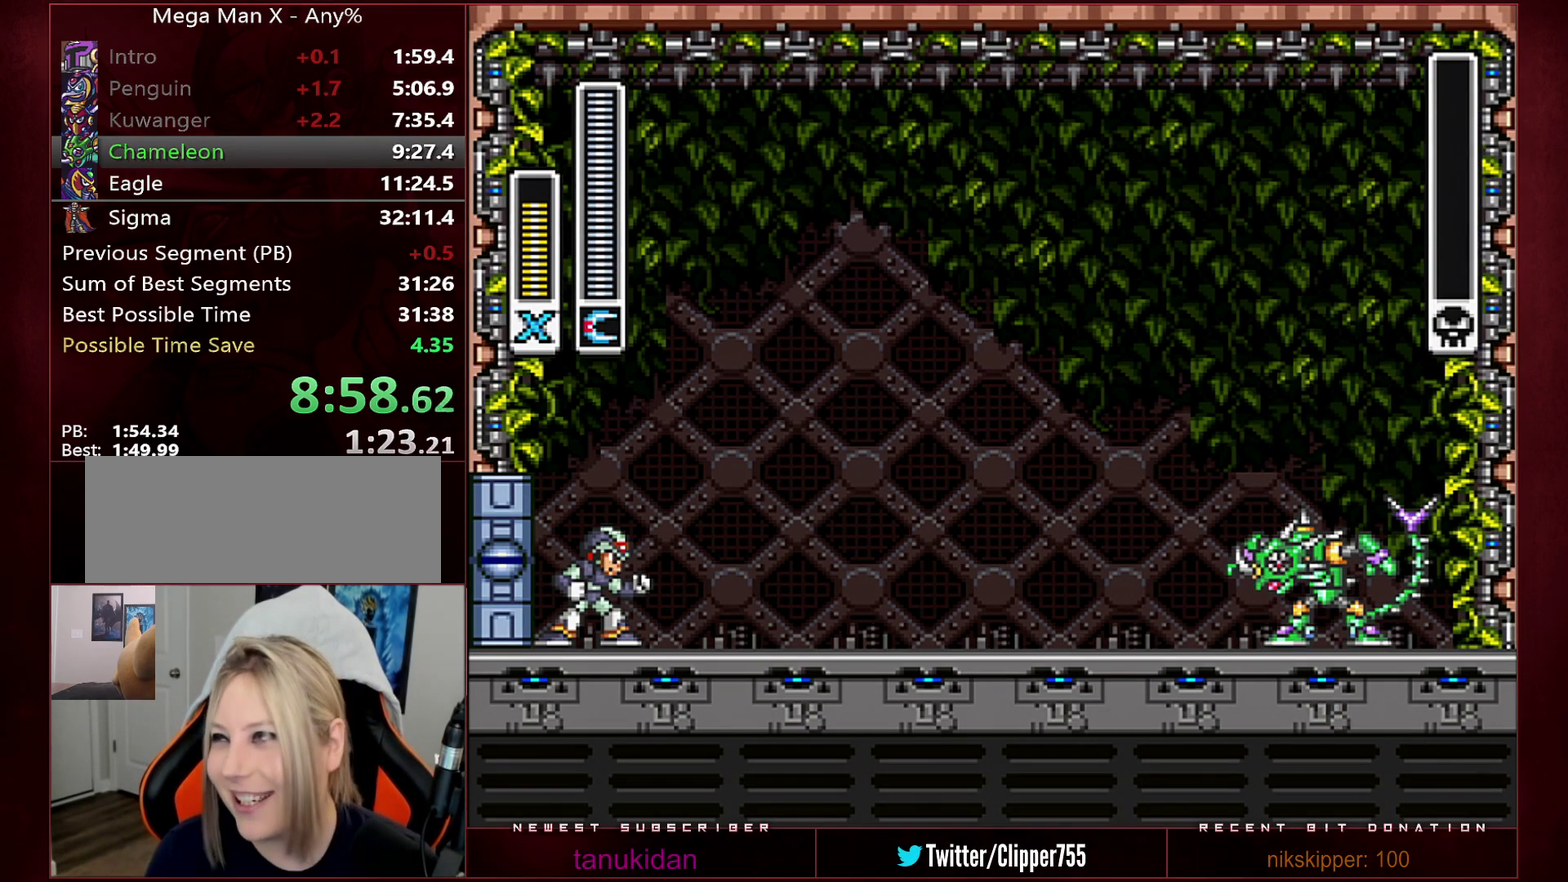
Gameplay with a controller (Nintendo layout); each line is a JSON object with the inputs held at the frame after it. "events" lists button and stick changes between this image and that frame as [ms after this image, input, new state], when the widget could be followed in between. Not read: L3 R3.
{"buttons": ["DPAD_LEFT"], "events": [[500, "DPAD_LEFT", "down"]]}
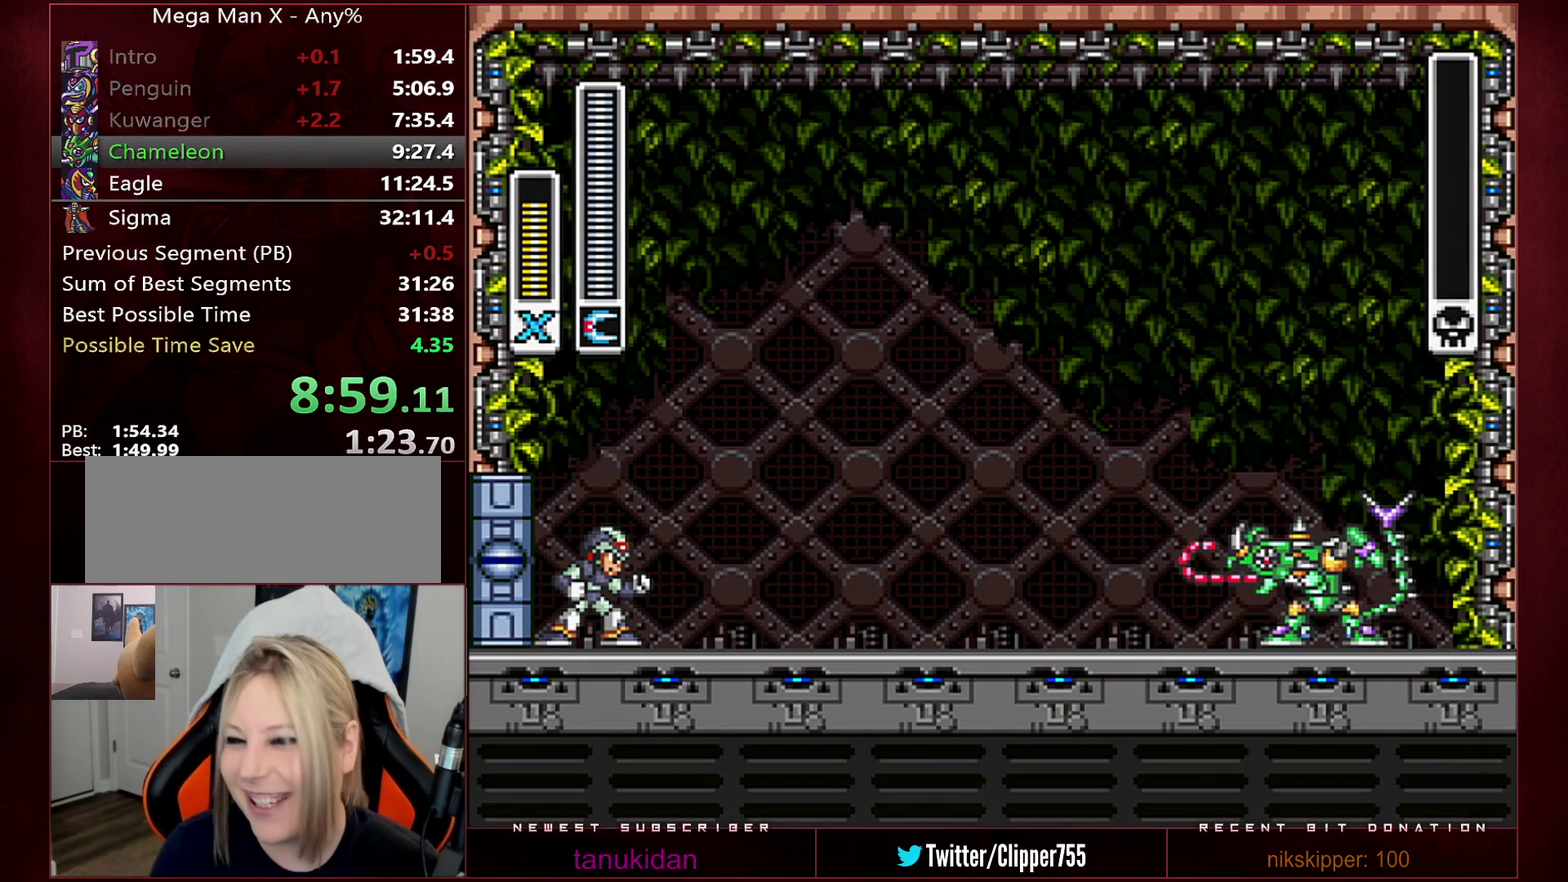
{"buttons": ["DPAD_LEFT"], "events": []}
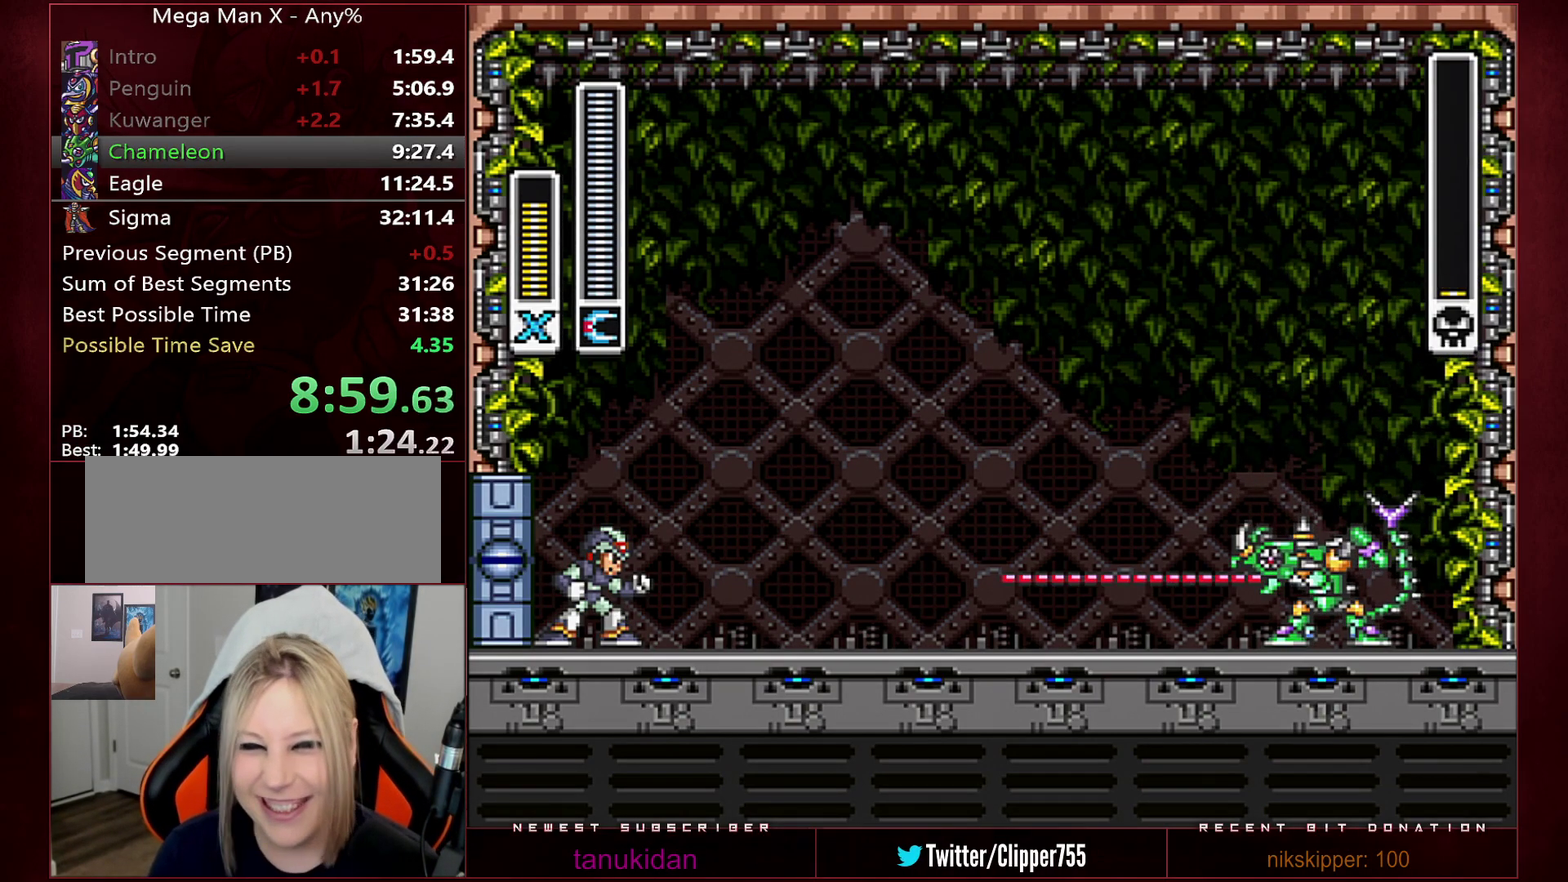
{"buttons": ["DPAD_LEFT"], "events": [[283, "B", "down"], [417, "B", "up"]]}
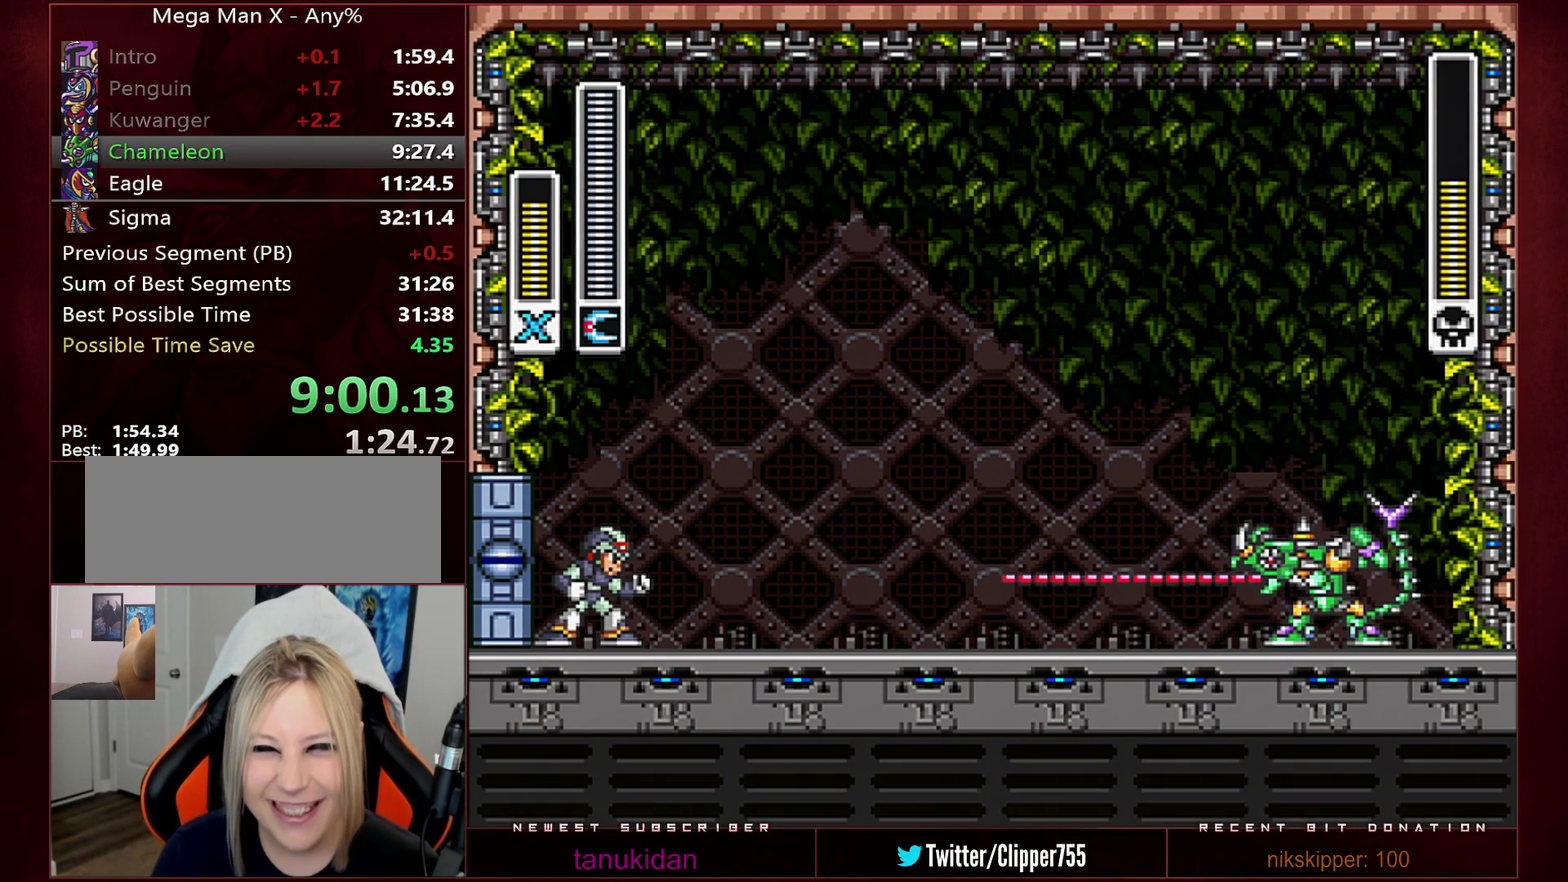
{"buttons": ["B", "DPAD_LEFT"], "events": [[33, "B", "down"], [133, "B", "up"], [233, "B", "down"], [283, "B", "up"], [350, "B", "down"], [450, "B", "up"], [500, "B", "down"]]}
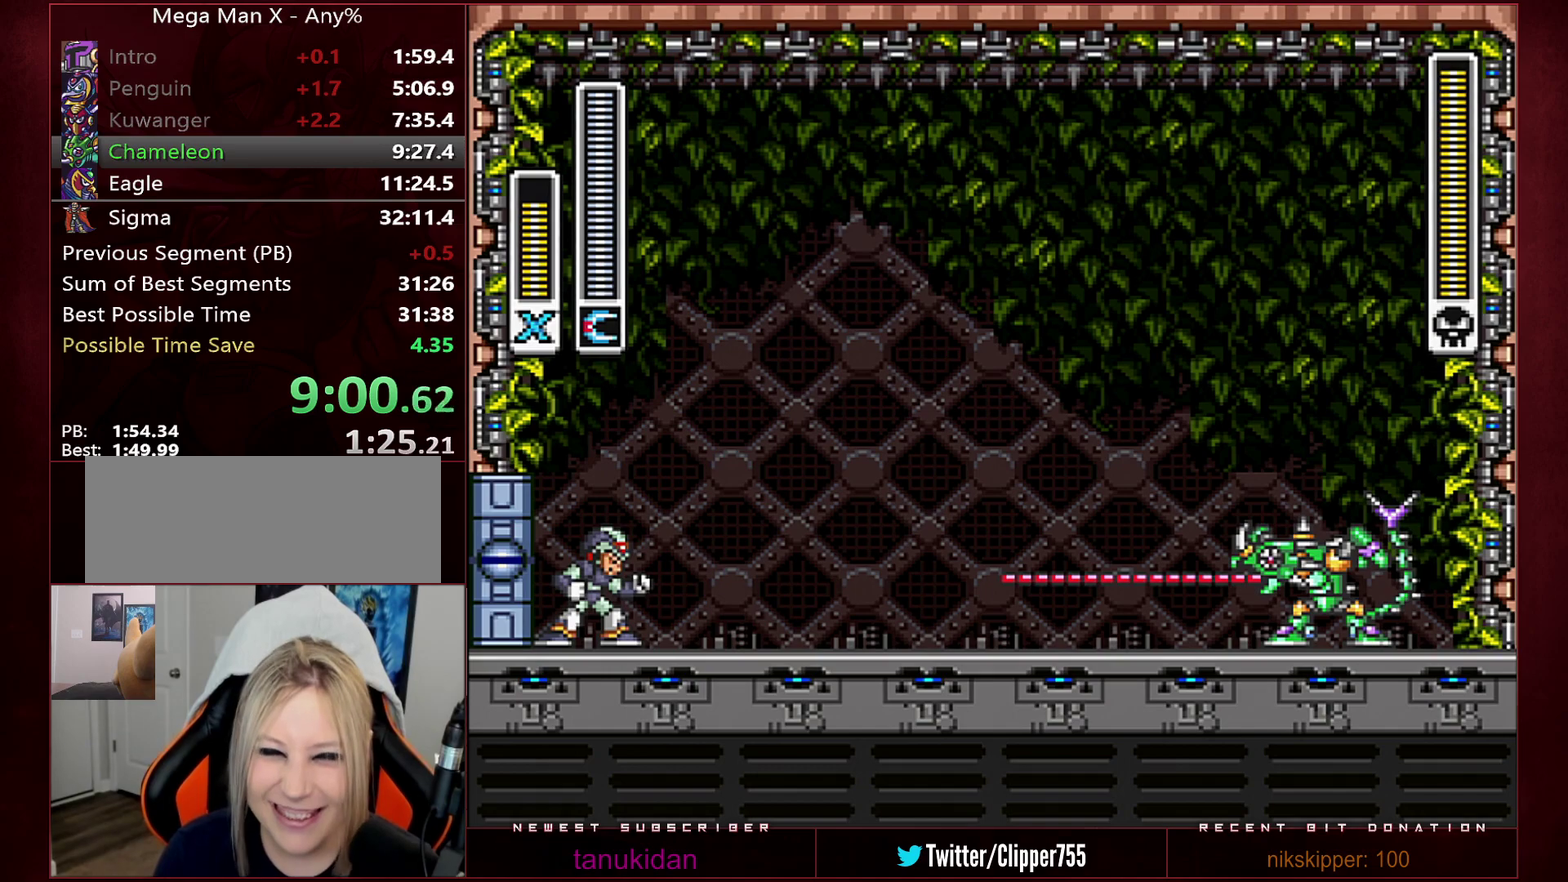
{"buttons": ["B", "DPAD_LEFT"], "events": [[100, "B", "up"], [500, "B", "down"]]}
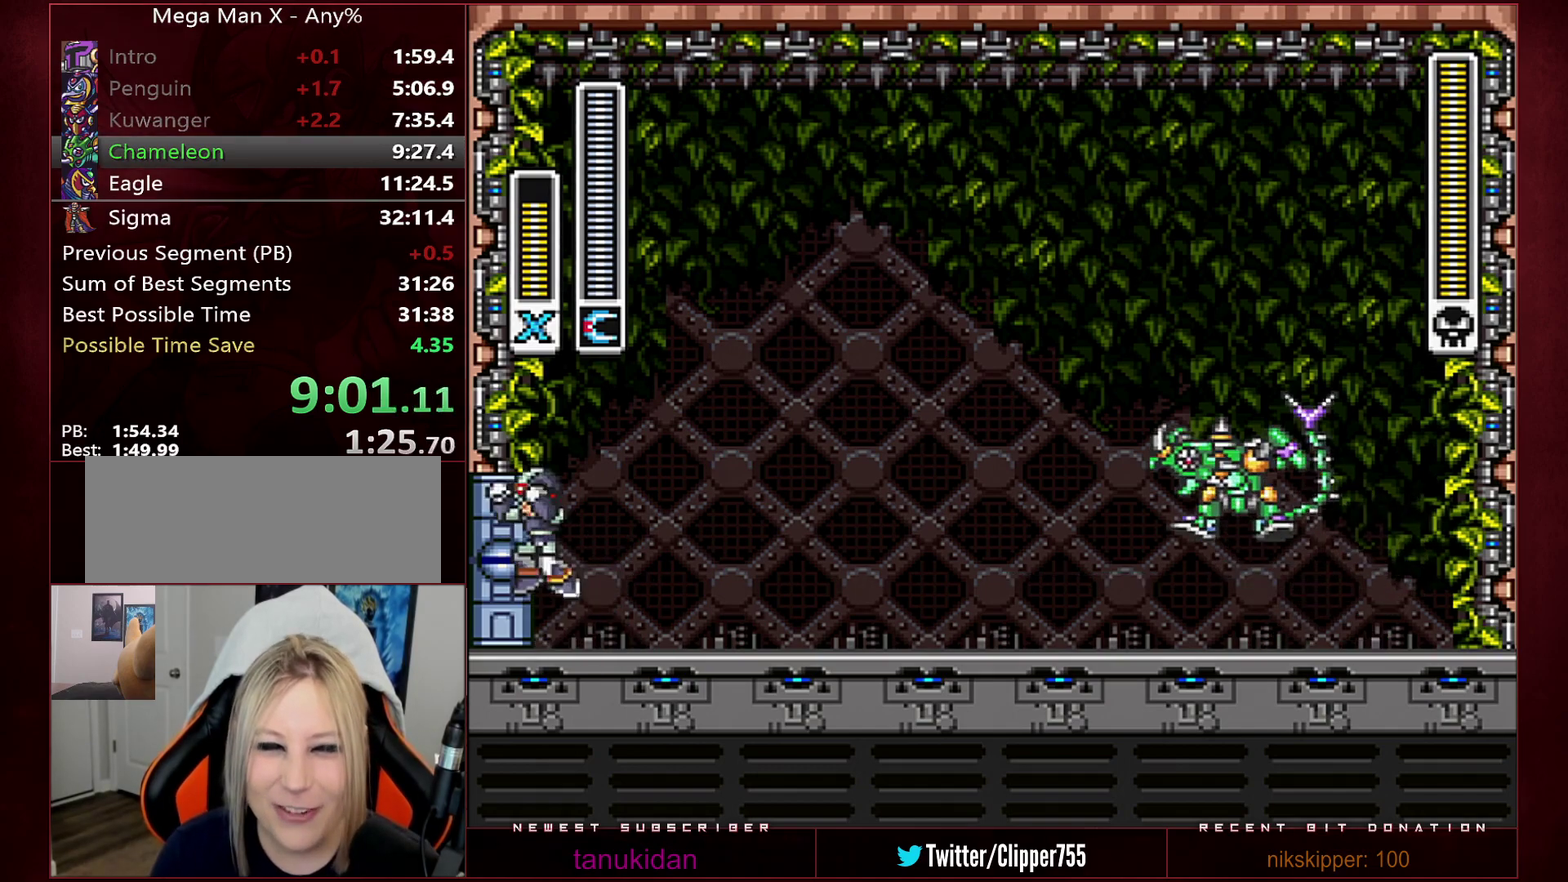
{"buttons": ["B", "Y", "DPAD_RIGHT"], "events": [[450, "DPAD_LEFT", "up"], [483, "DPAD_RIGHT", "down"], [500, "Y", "down"]]}
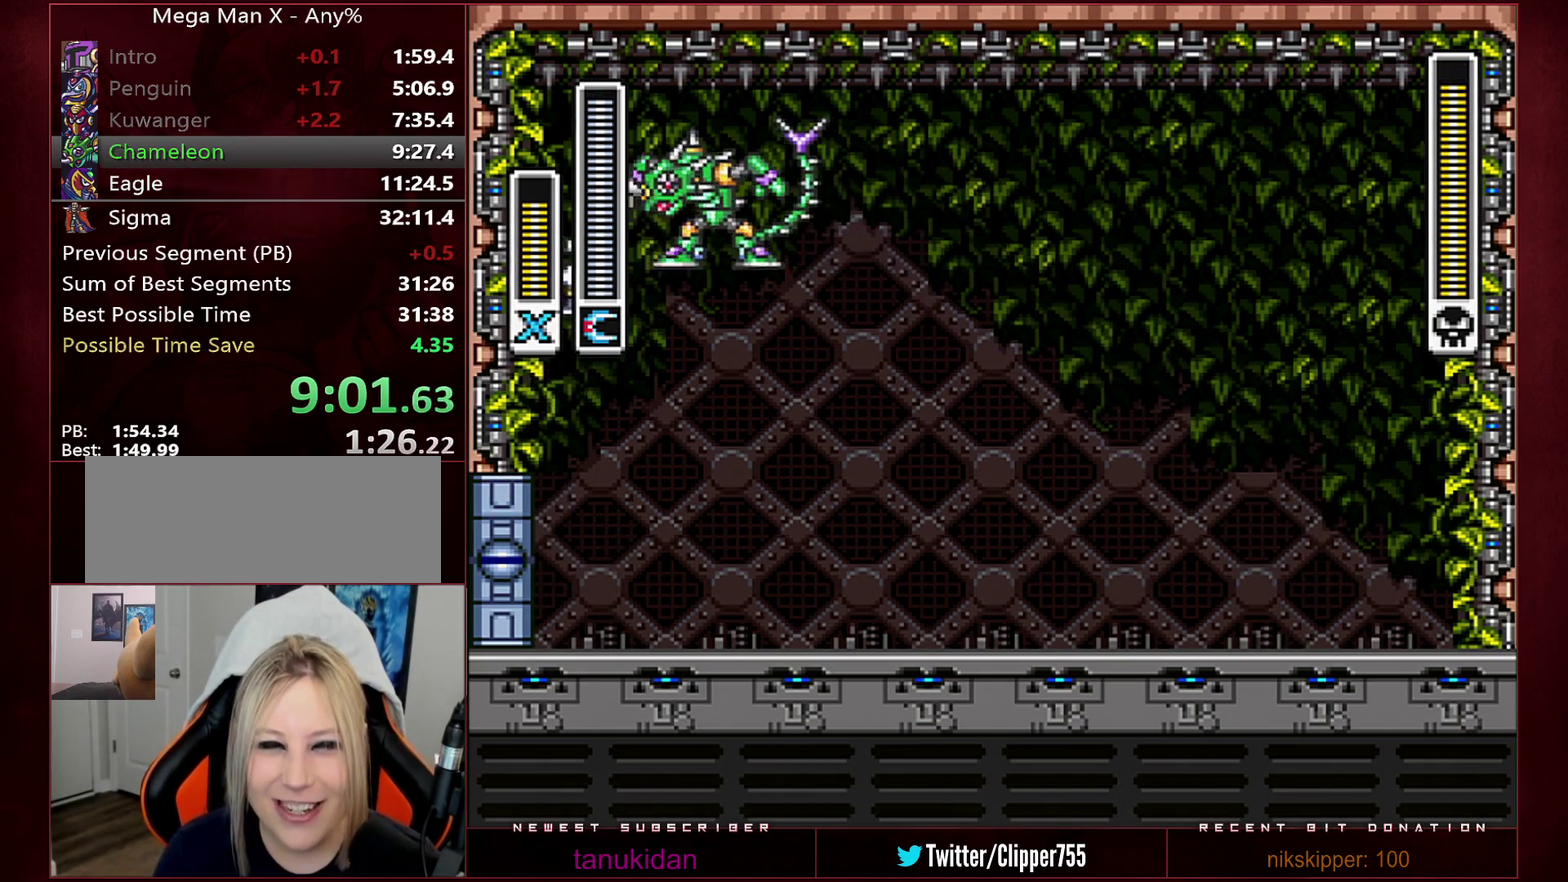
{"buttons": ["B", "R1", "DPAD_RIGHT"], "events": [[33, "B", "up"], [33, "DPAD_LEFT", "down"], [33, "DPAD_RIGHT", "up"], [67, "Y", "up"], [467, "B", "down"], [467, "DPAD_LEFT", "up"], [467, "R1", "down"], [500, "DPAD_RIGHT", "down"]]}
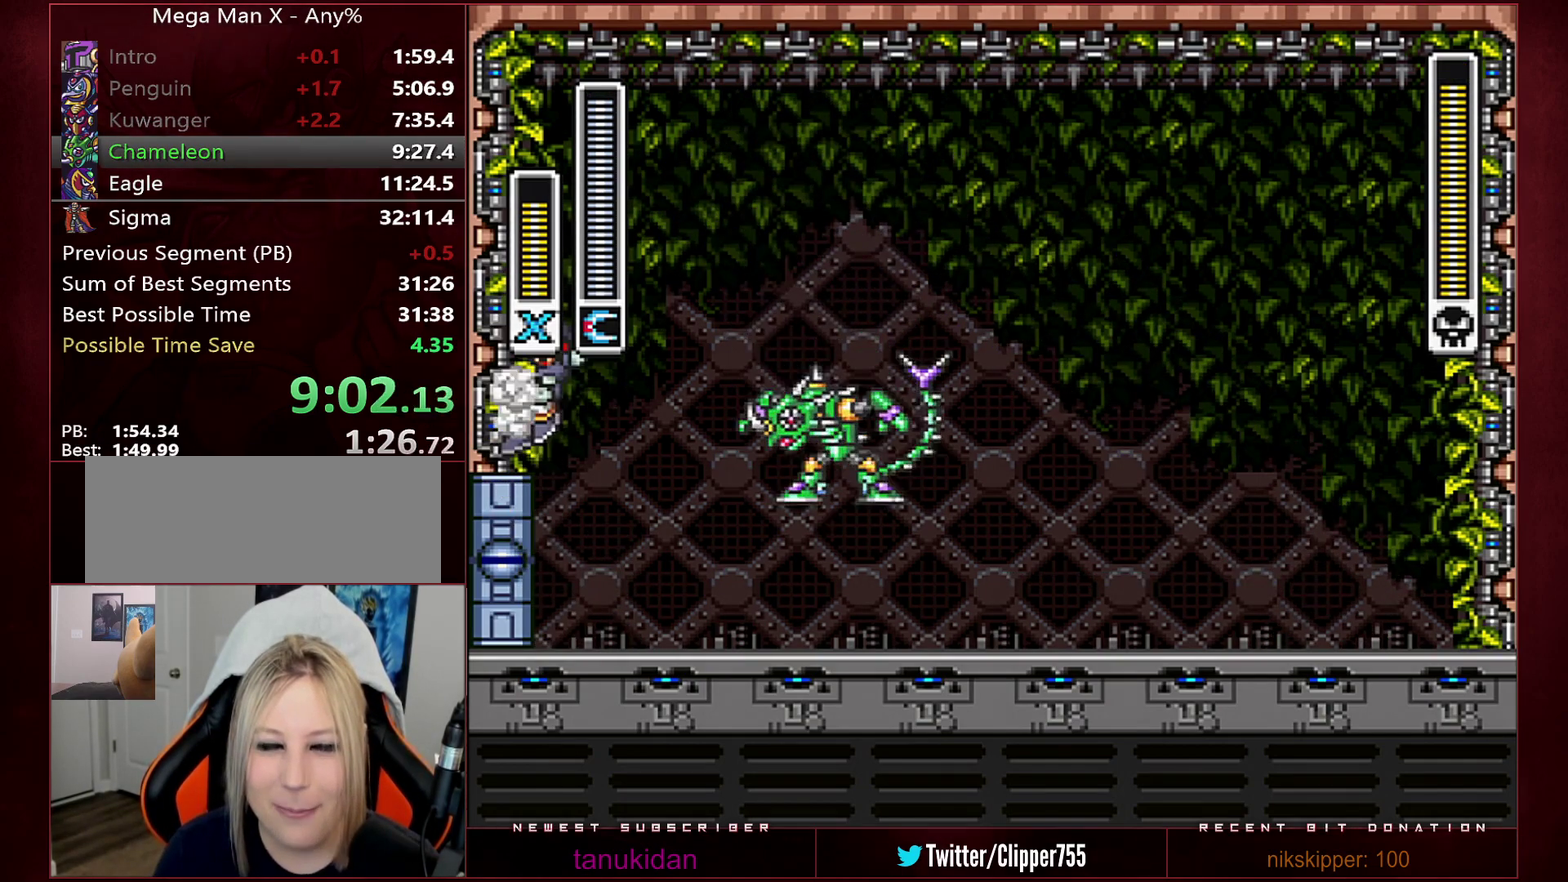
{"buttons": [], "events": [[350, "B", "up"], [383, "R1", "up"], [467, "DPAD_RIGHT", "up"]]}
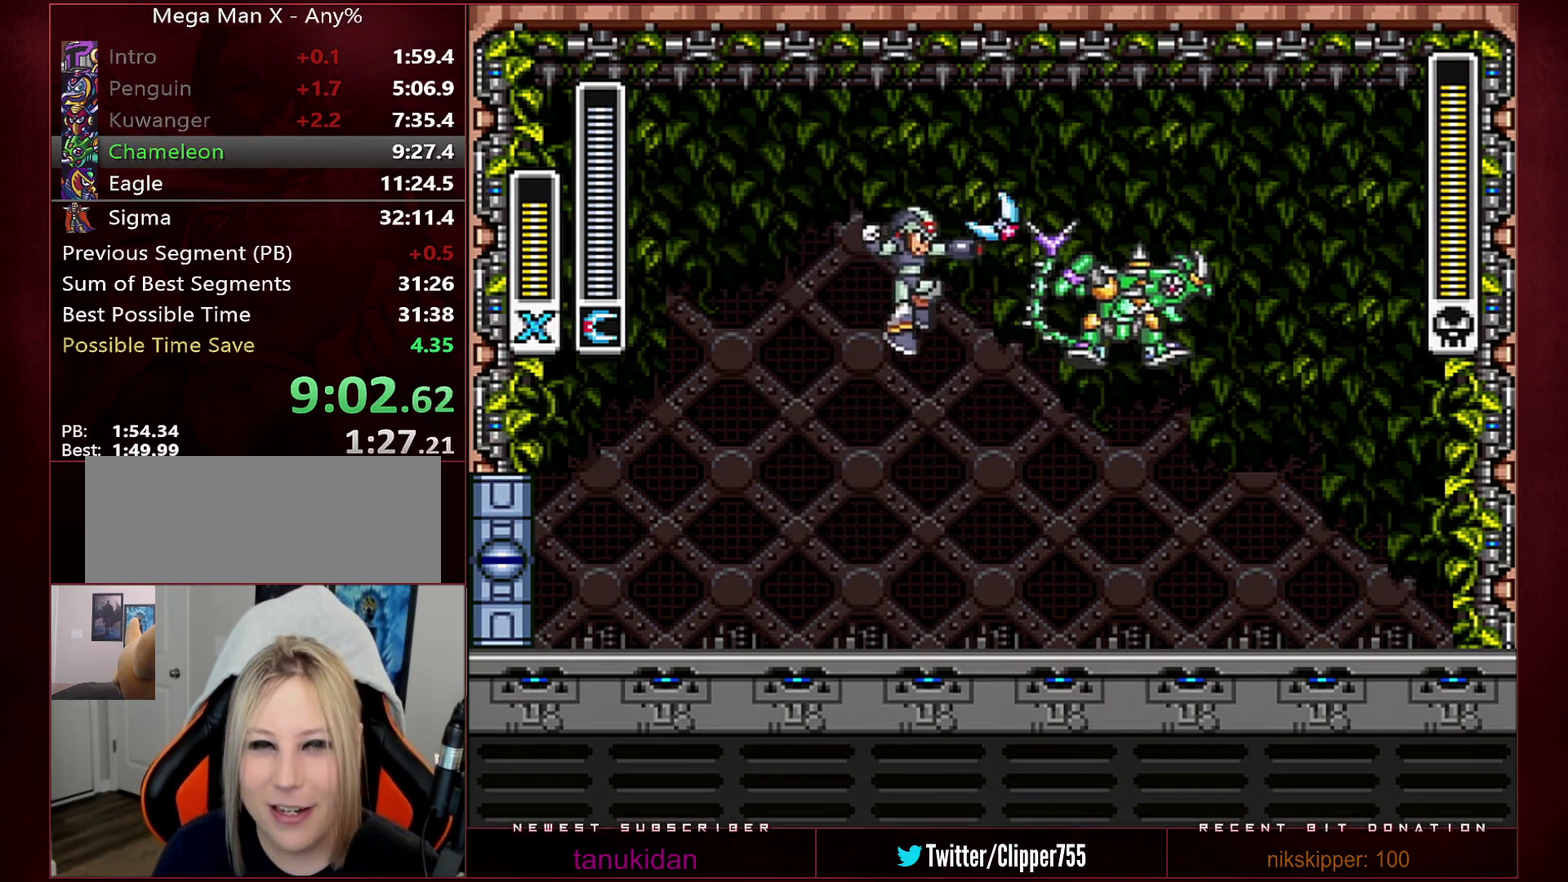
{"buttons": ["DPAD_LEFT"], "events": [[33, "DPAD_RIGHT", "down"], [283, "DPAD_RIGHT", "up"], [383, "DPAD_LEFT", "down"]]}
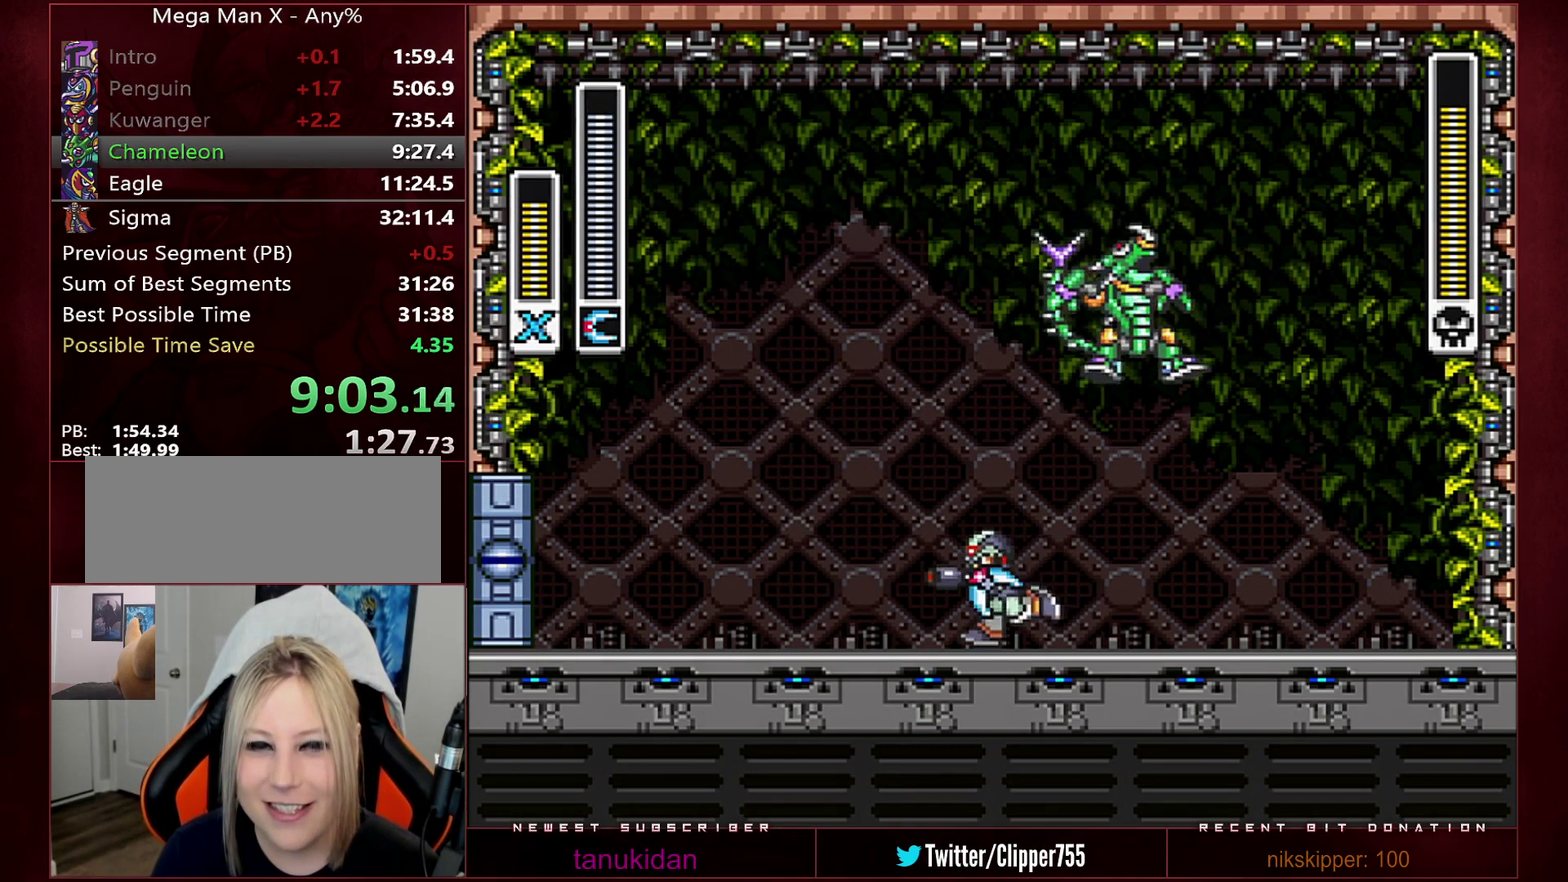
{"buttons": [], "events": [[17, "Y", "down"], [67, "Y", "up"], [167, "DPAD_LEFT", "up"], [250, "DPAD_LEFT", "down"], [383, "DPAD_LEFT", "up"]]}
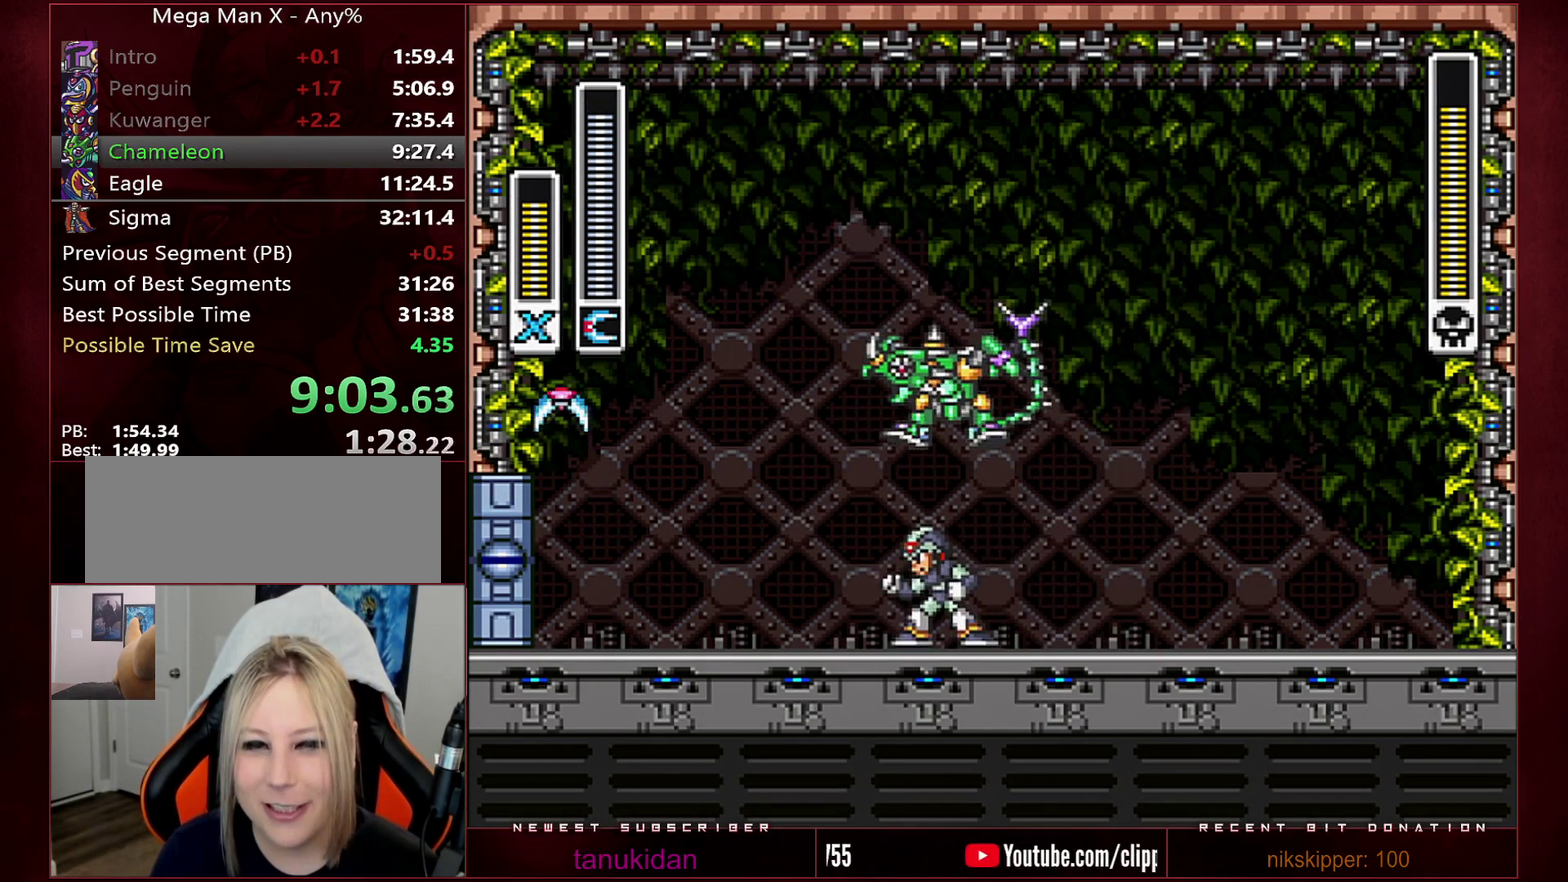
{"buttons": ["Y"], "events": [[100, "DPAD_RIGHT", "down"], [450, "DPAD_RIGHT", "up"], [500, "Y", "down"]]}
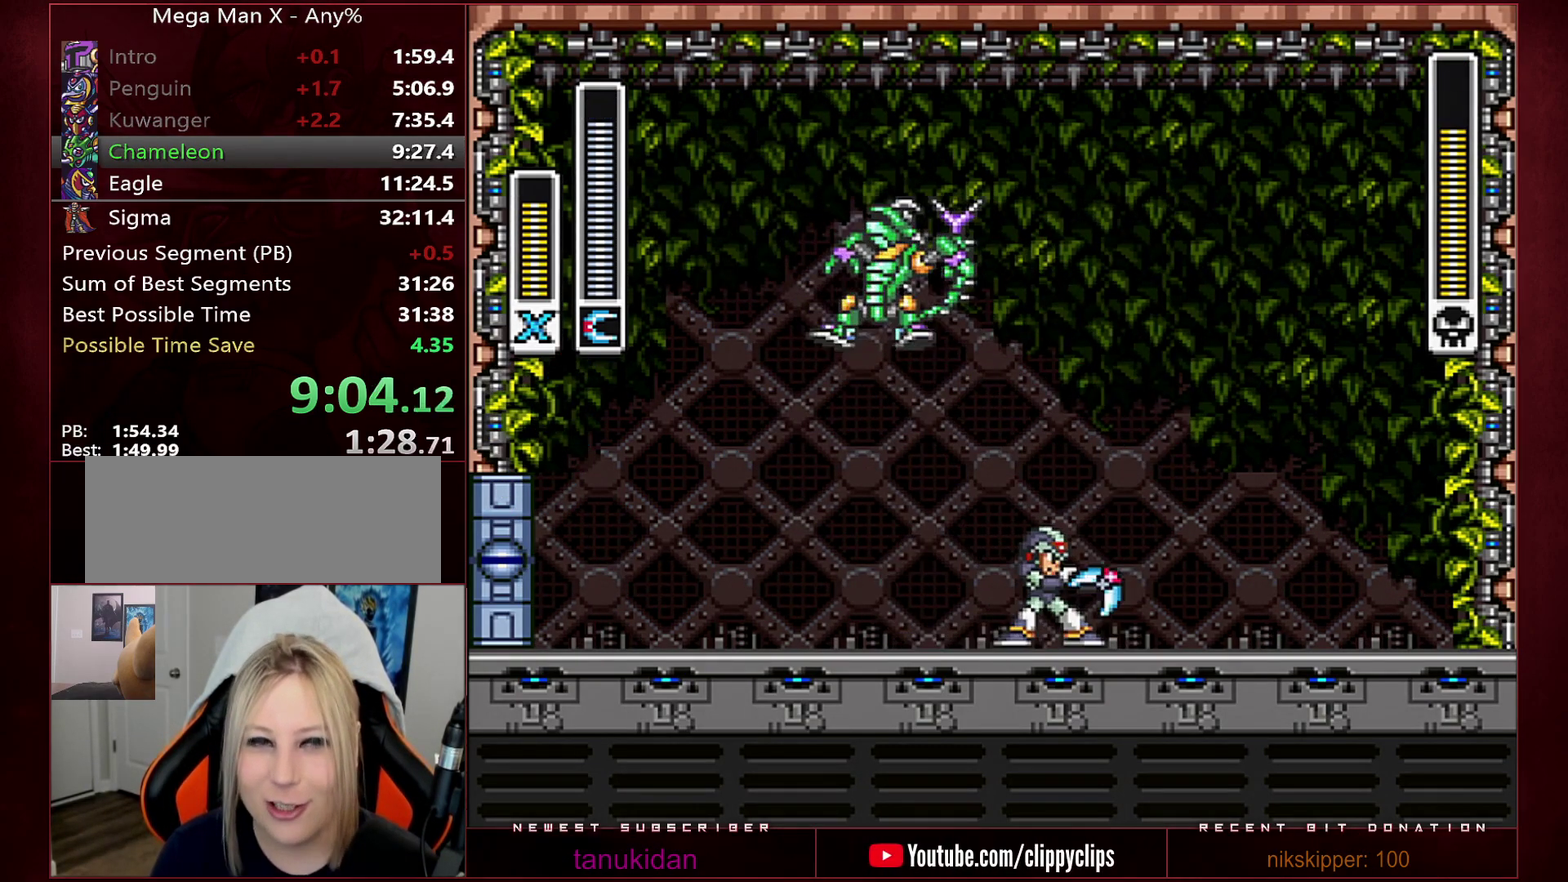
{"buttons": [], "events": [[67, "Y", "up"]]}
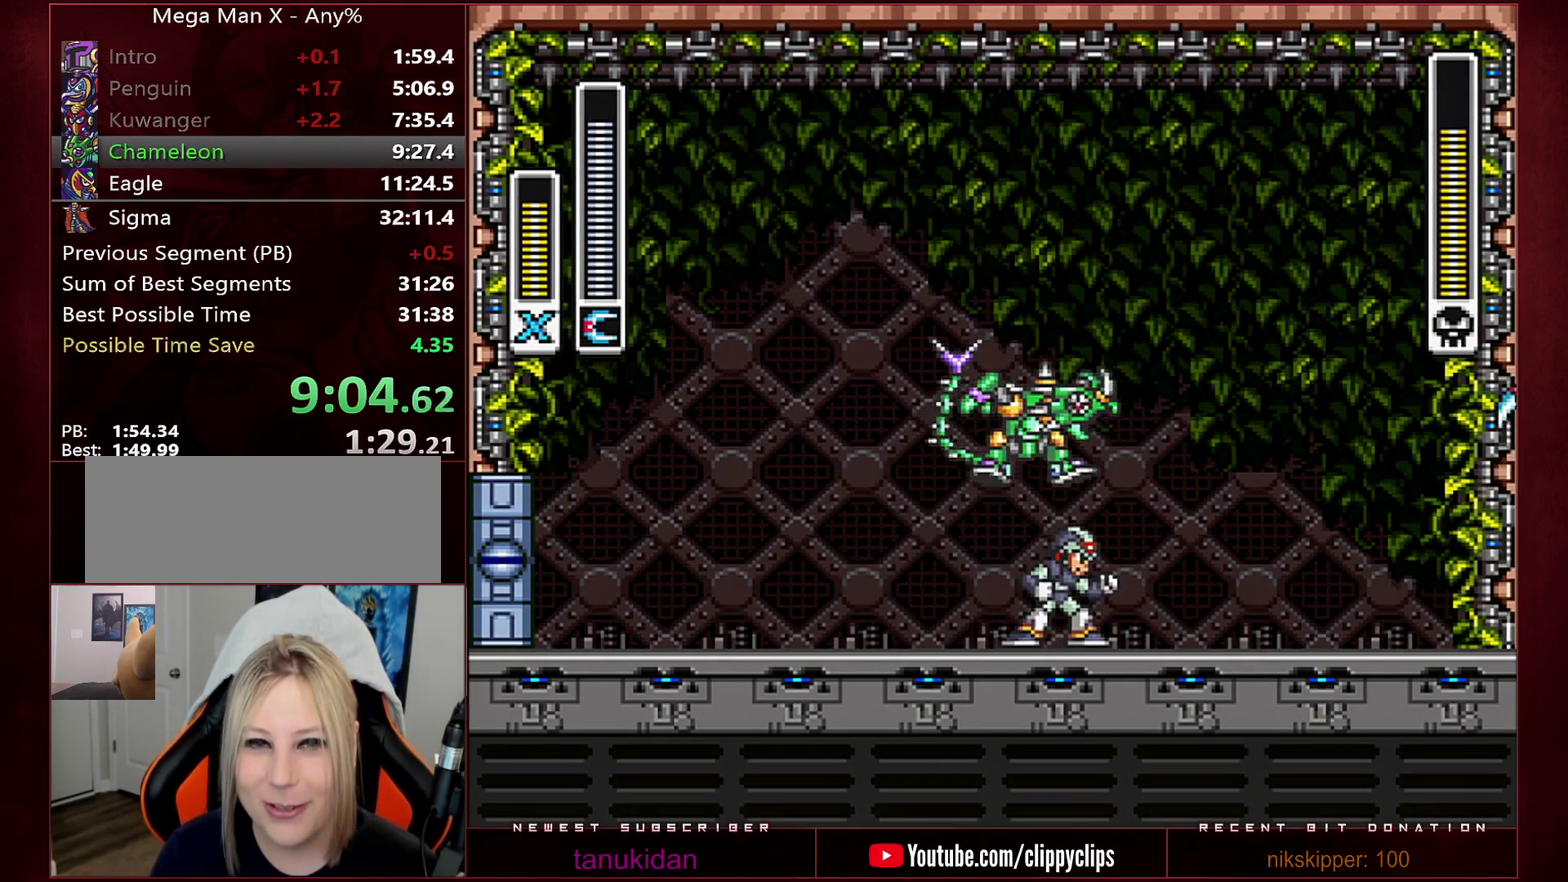
{"buttons": ["DPAD_LEFT"], "events": [[100, "DPAD_LEFT", "down"]]}
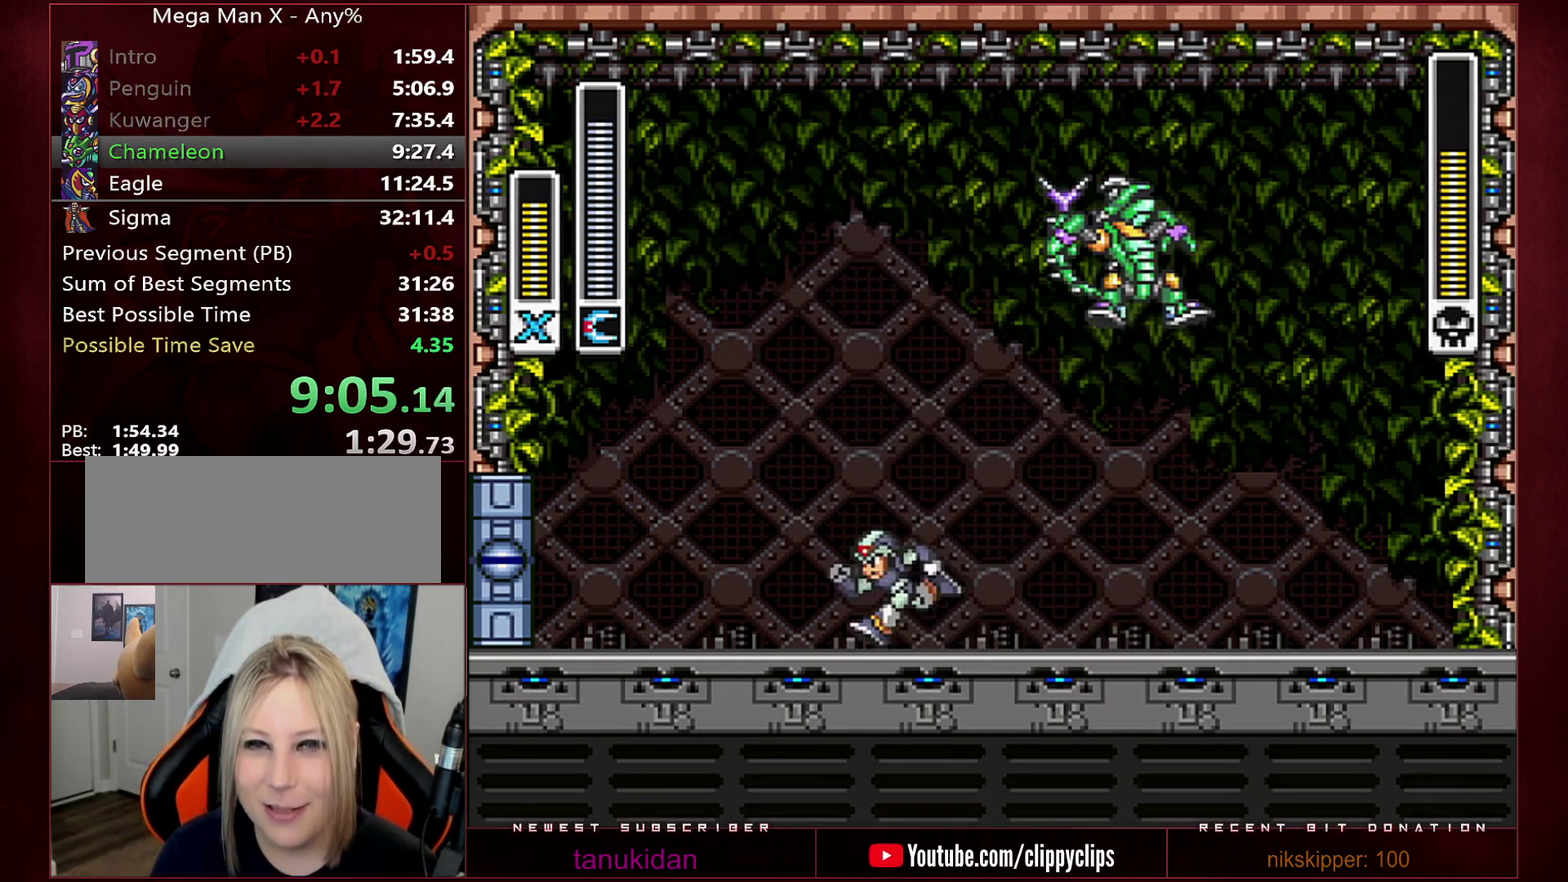
{"buttons": [], "events": [[33, "DPAD_LEFT", "up"]]}
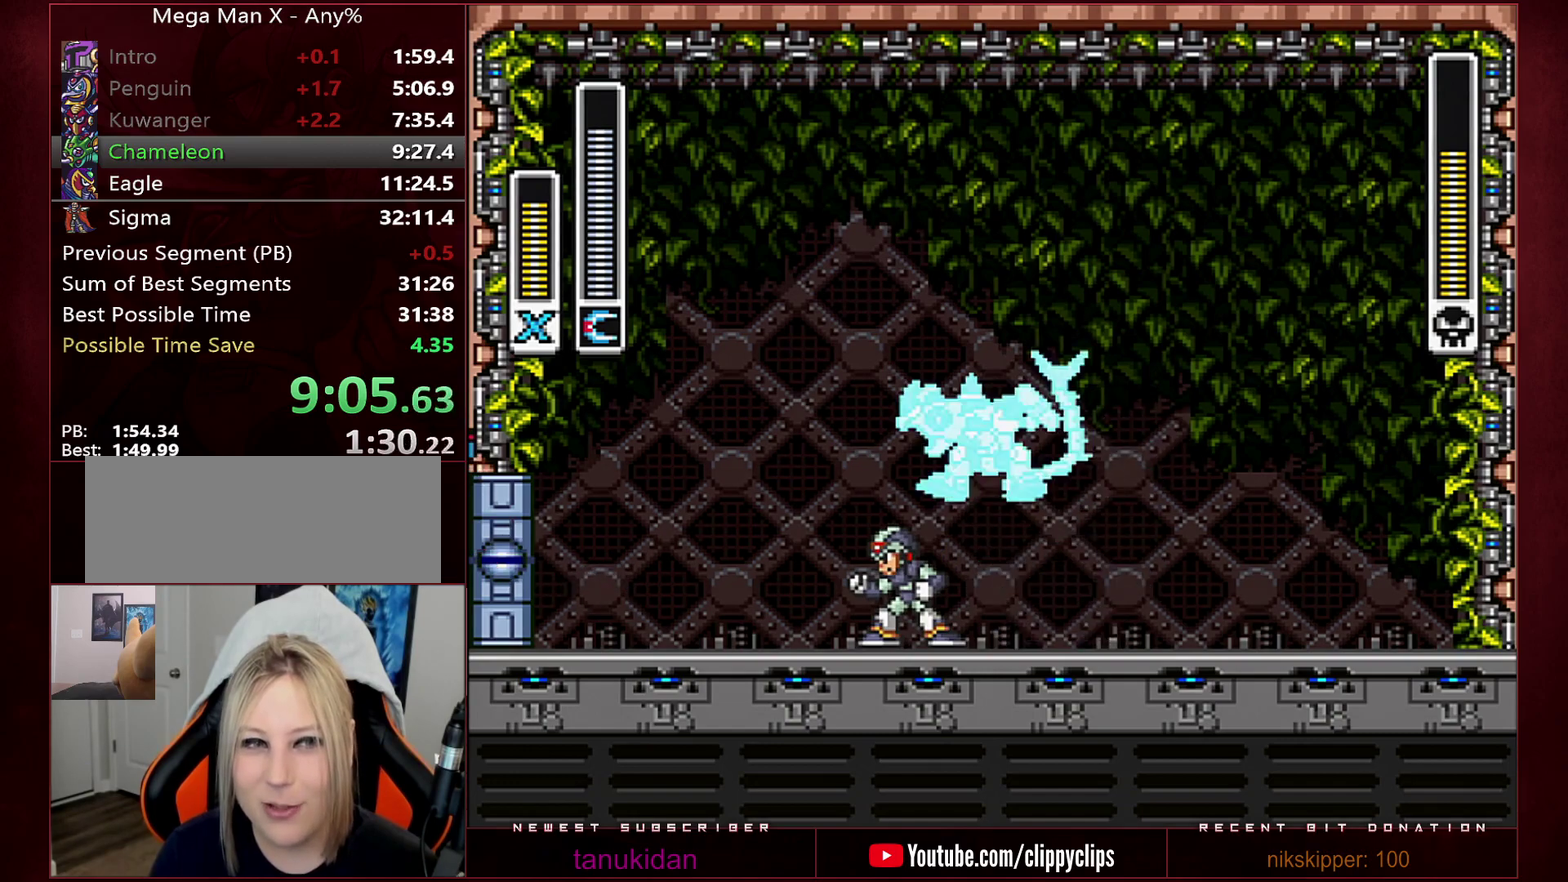
{"buttons": ["DPAD_RIGHT"], "events": [[100, "DPAD_RIGHT", "down"]]}
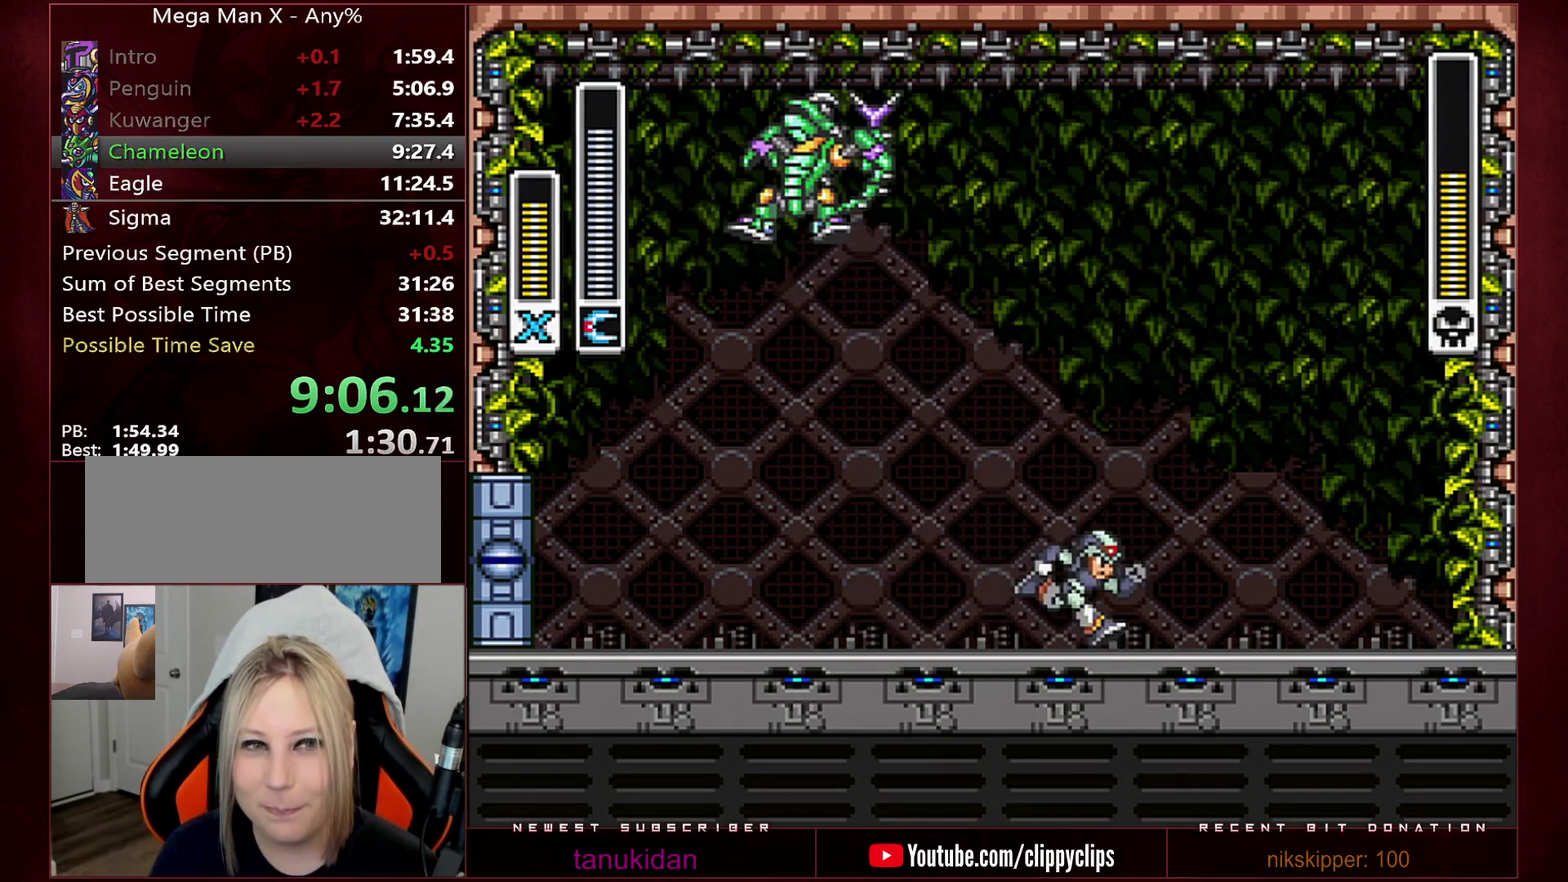
{"buttons": [], "events": [[100, "Y", "down"], [133, "DPAD_RIGHT", "up"], [167, "Y", "up"]]}
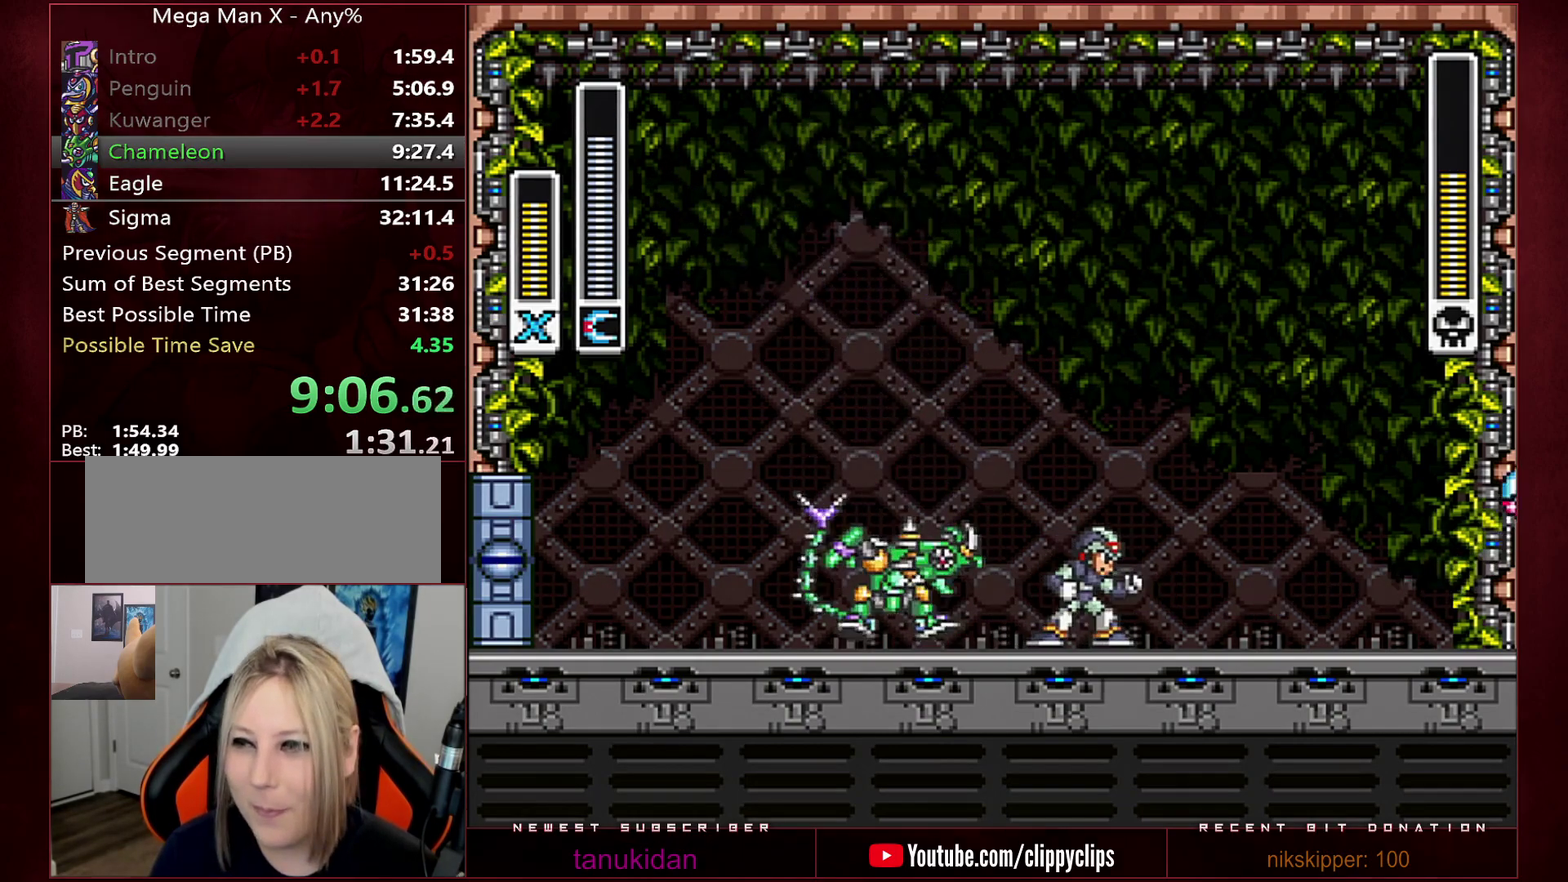
{"buttons": ["DPAD_LEFT"], "events": [[100, "DPAD_LEFT", "down"]]}
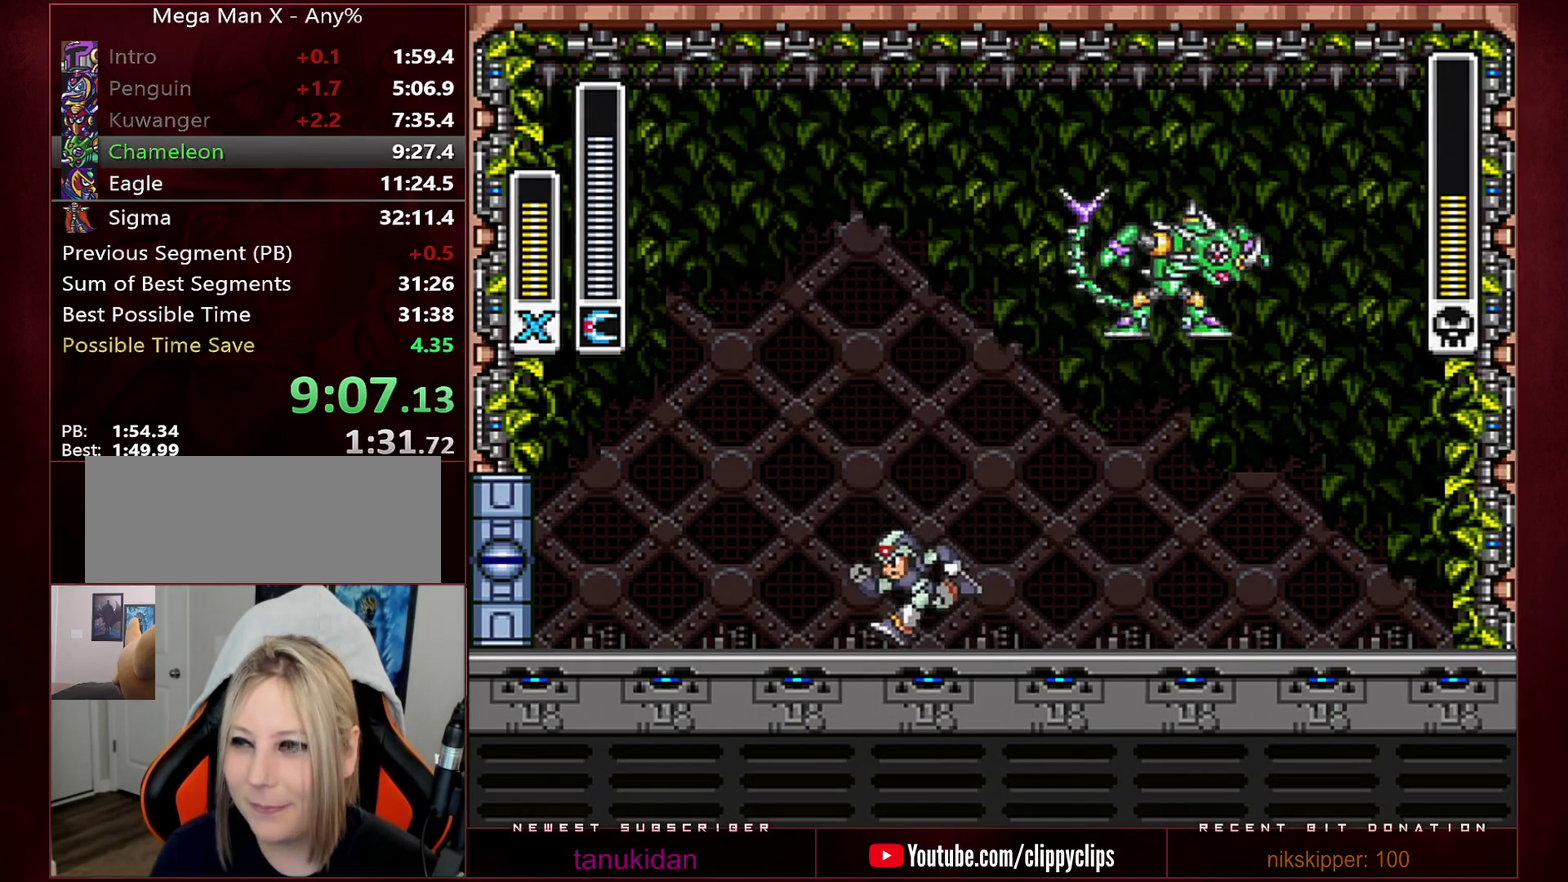
{"buttons": [], "events": [[133, "DPAD_LEFT", "up"]]}
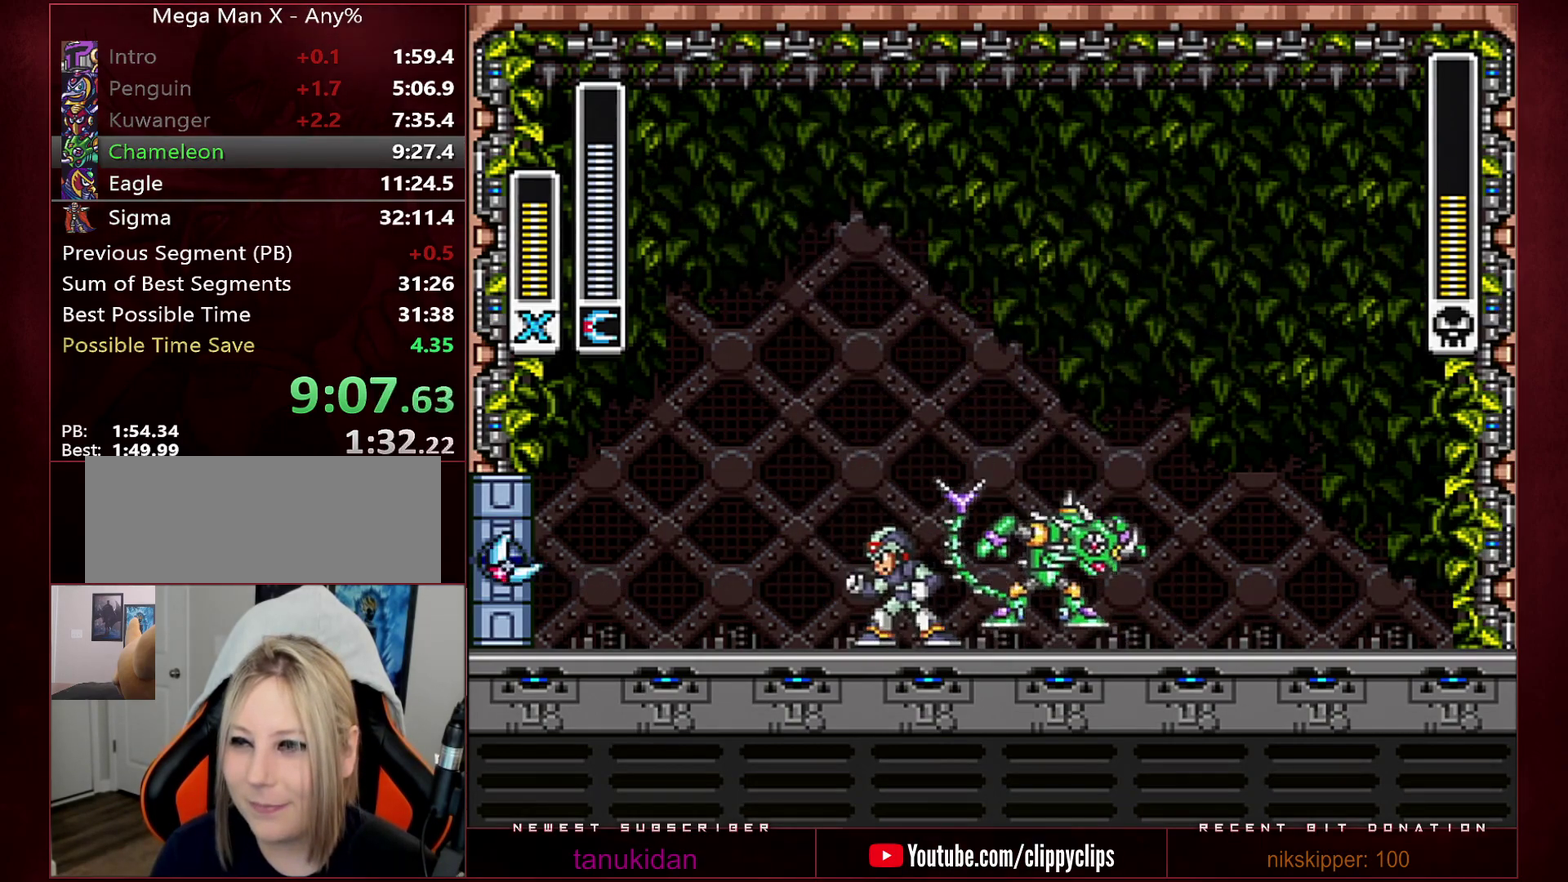
{"buttons": ["DPAD_RIGHT"], "events": [[217, "DPAD_RIGHT", "down"]]}
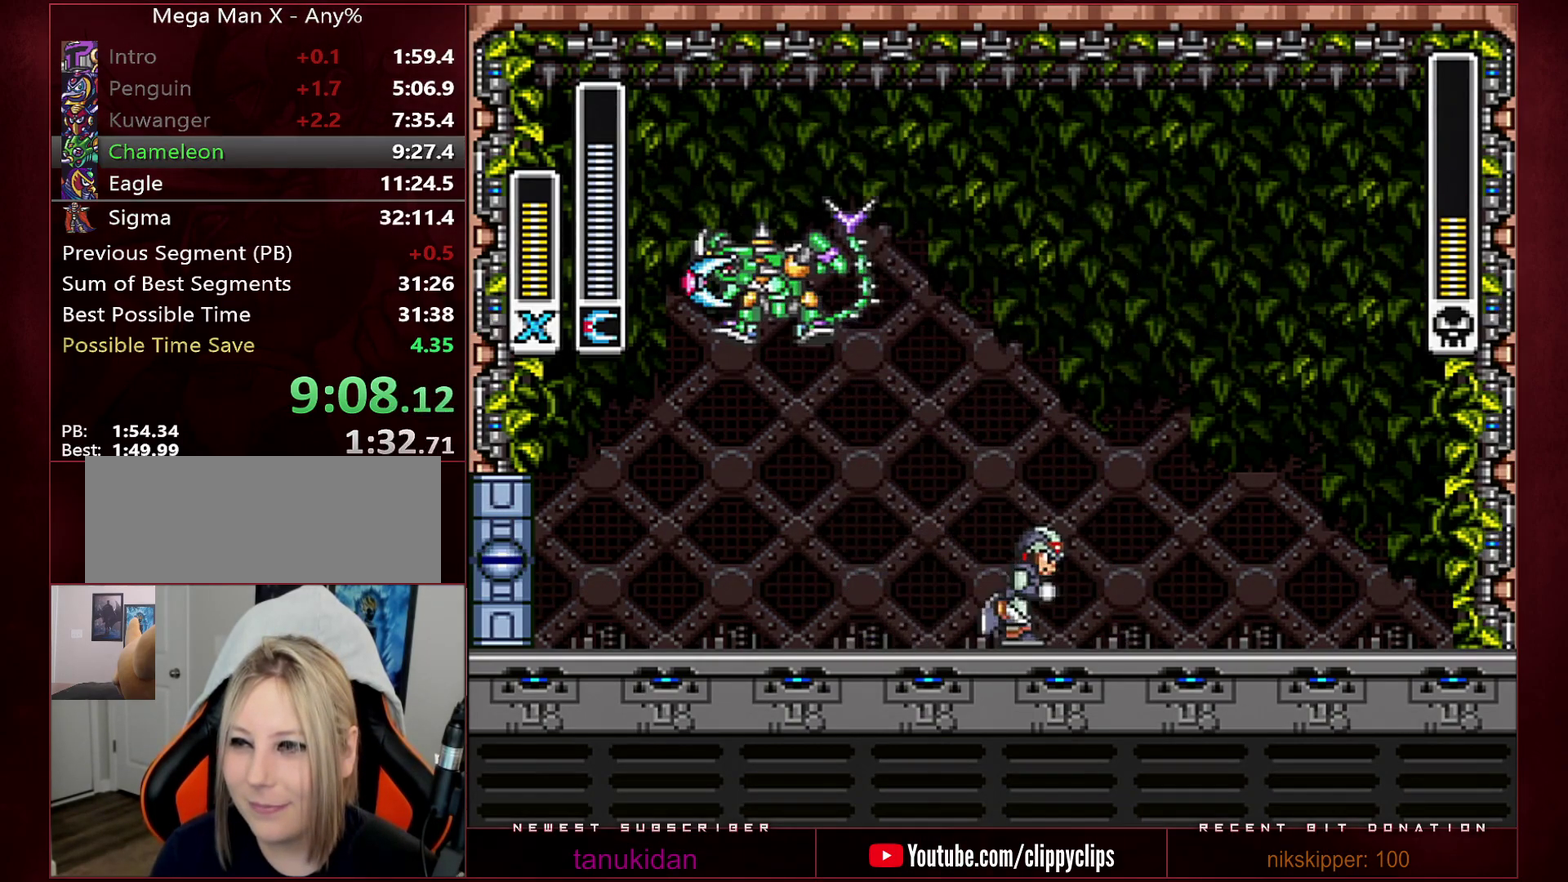
{"buttons": [], "events": [[250, "Y", "down"], [283, "DPAD_RIGHT", "up"], [317, "Y", "up"]]}
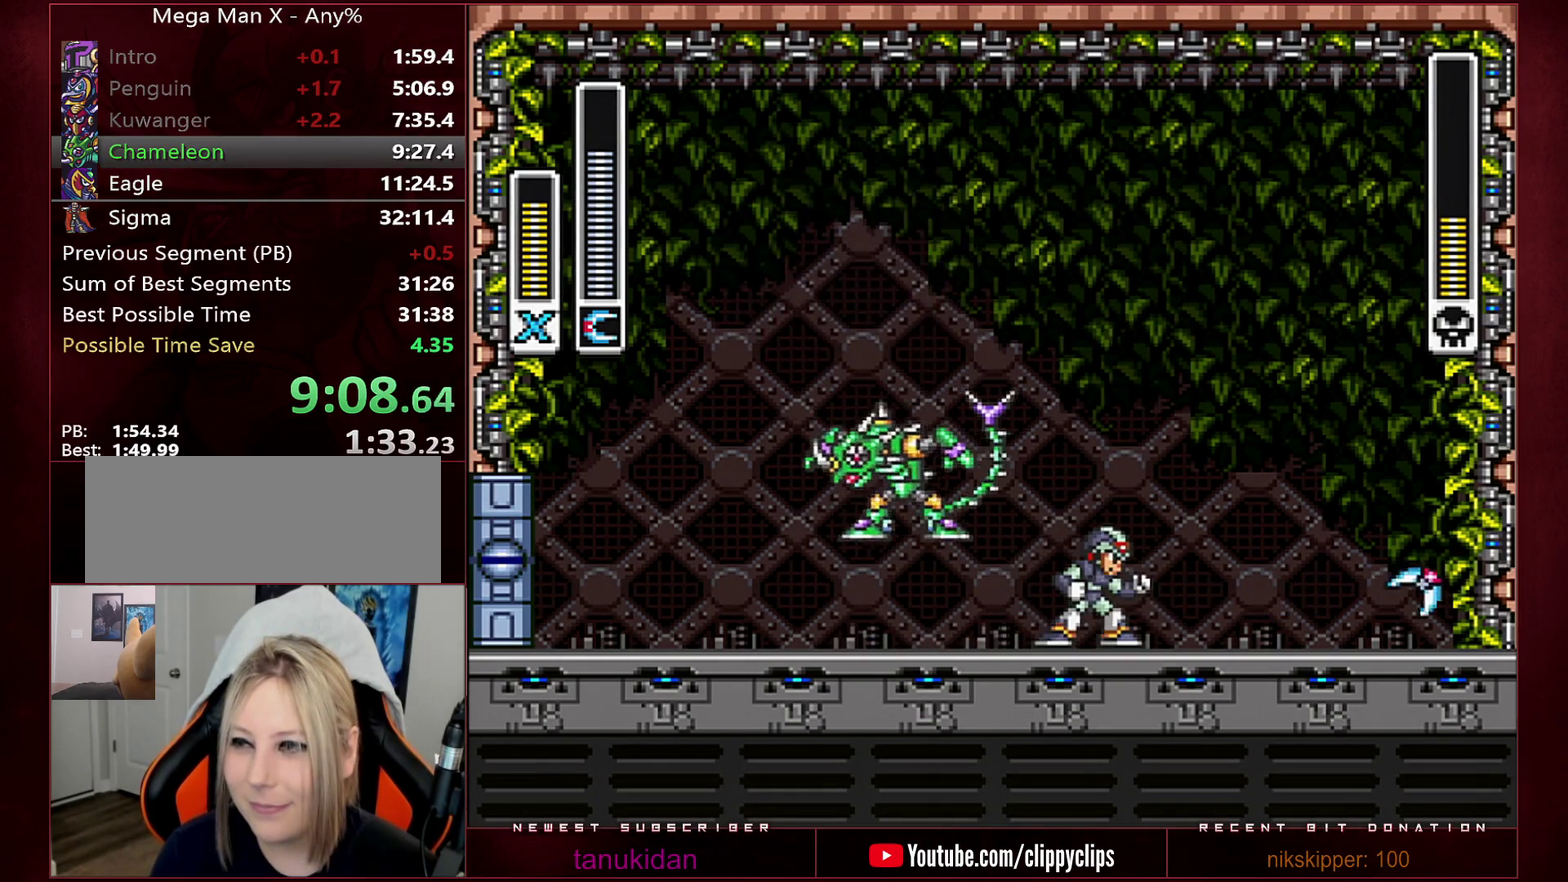
{"buttons": ["DPAD_LEFT"], "events": [[250, "DPAD_LEFT", "down"]]}
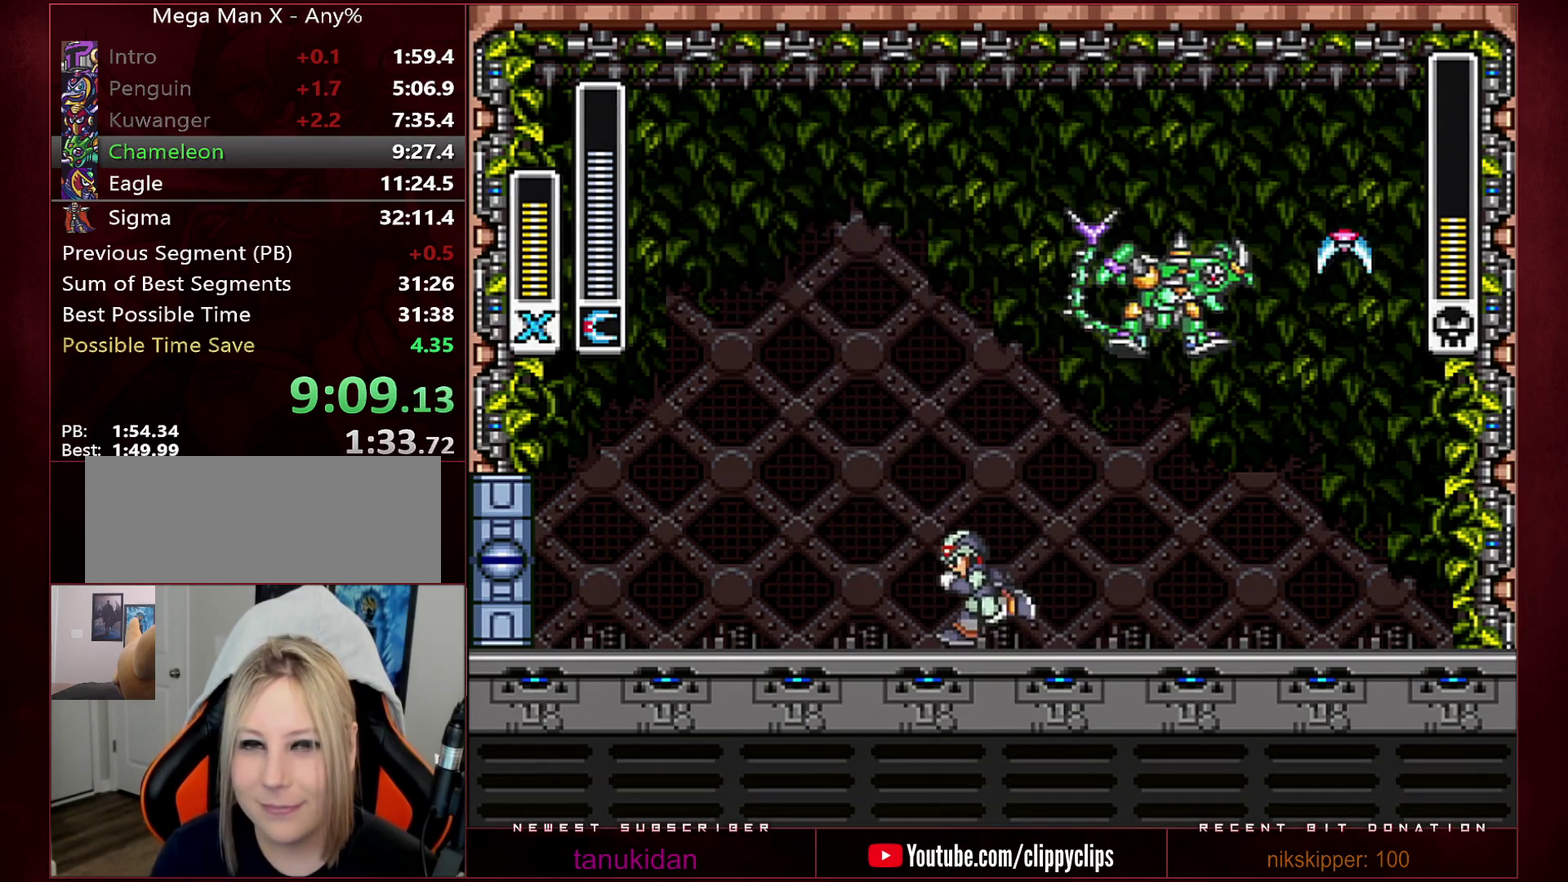
{"buttons": [], "events": [[283, "DPAD_LEFT", "up"], [317, "Y", "down"], [383, "Y", "up"]]}
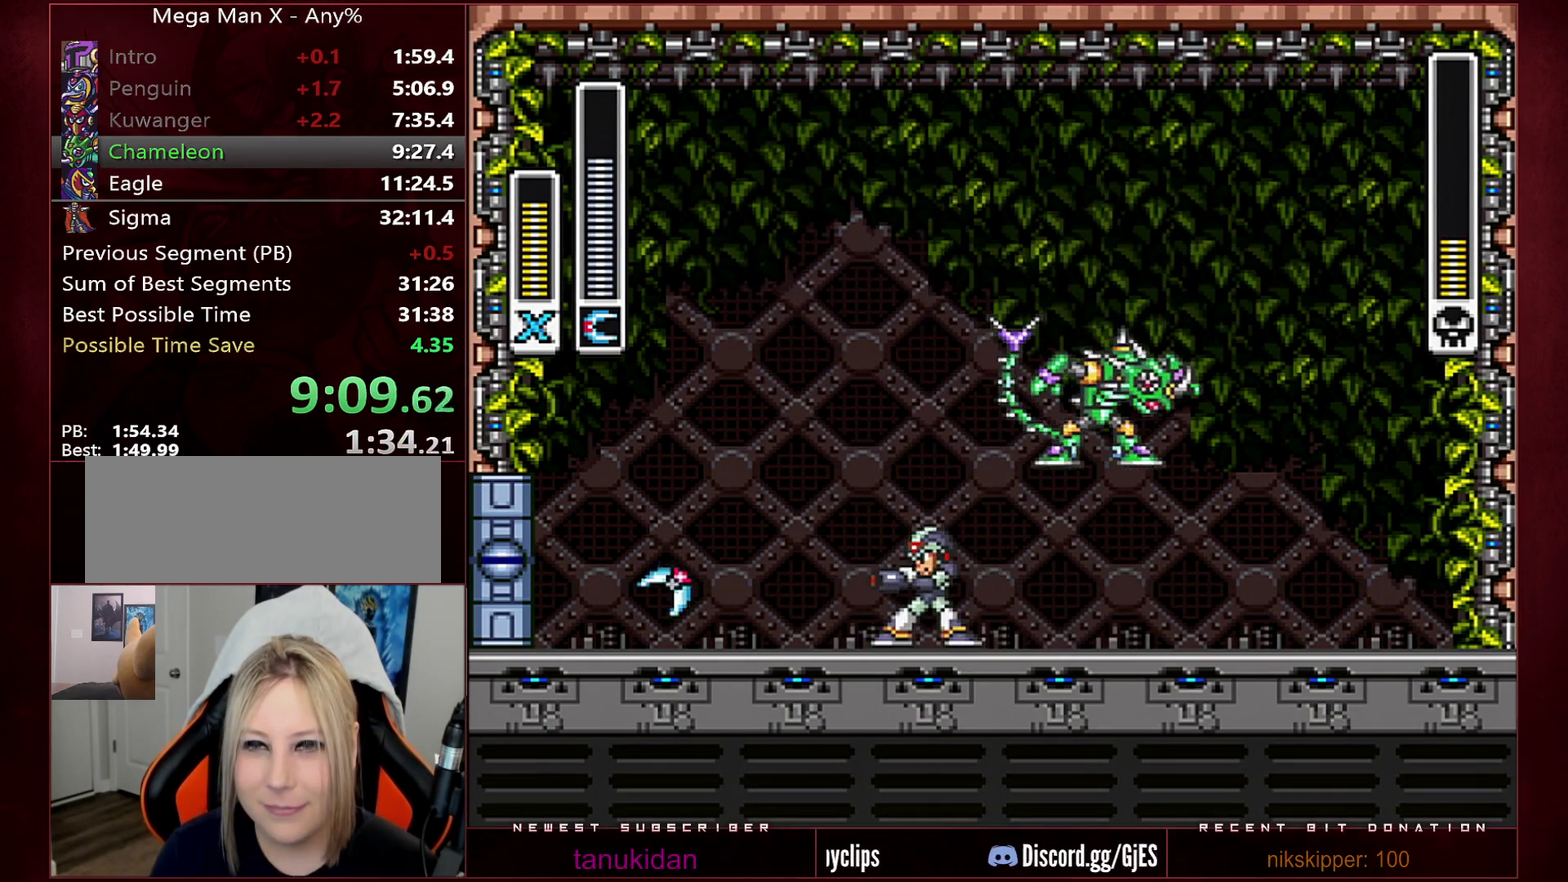
{"buttons": ["DPAD_RIGHT"], "events": [[317, "DPAD_RIGHT", "down"]]}
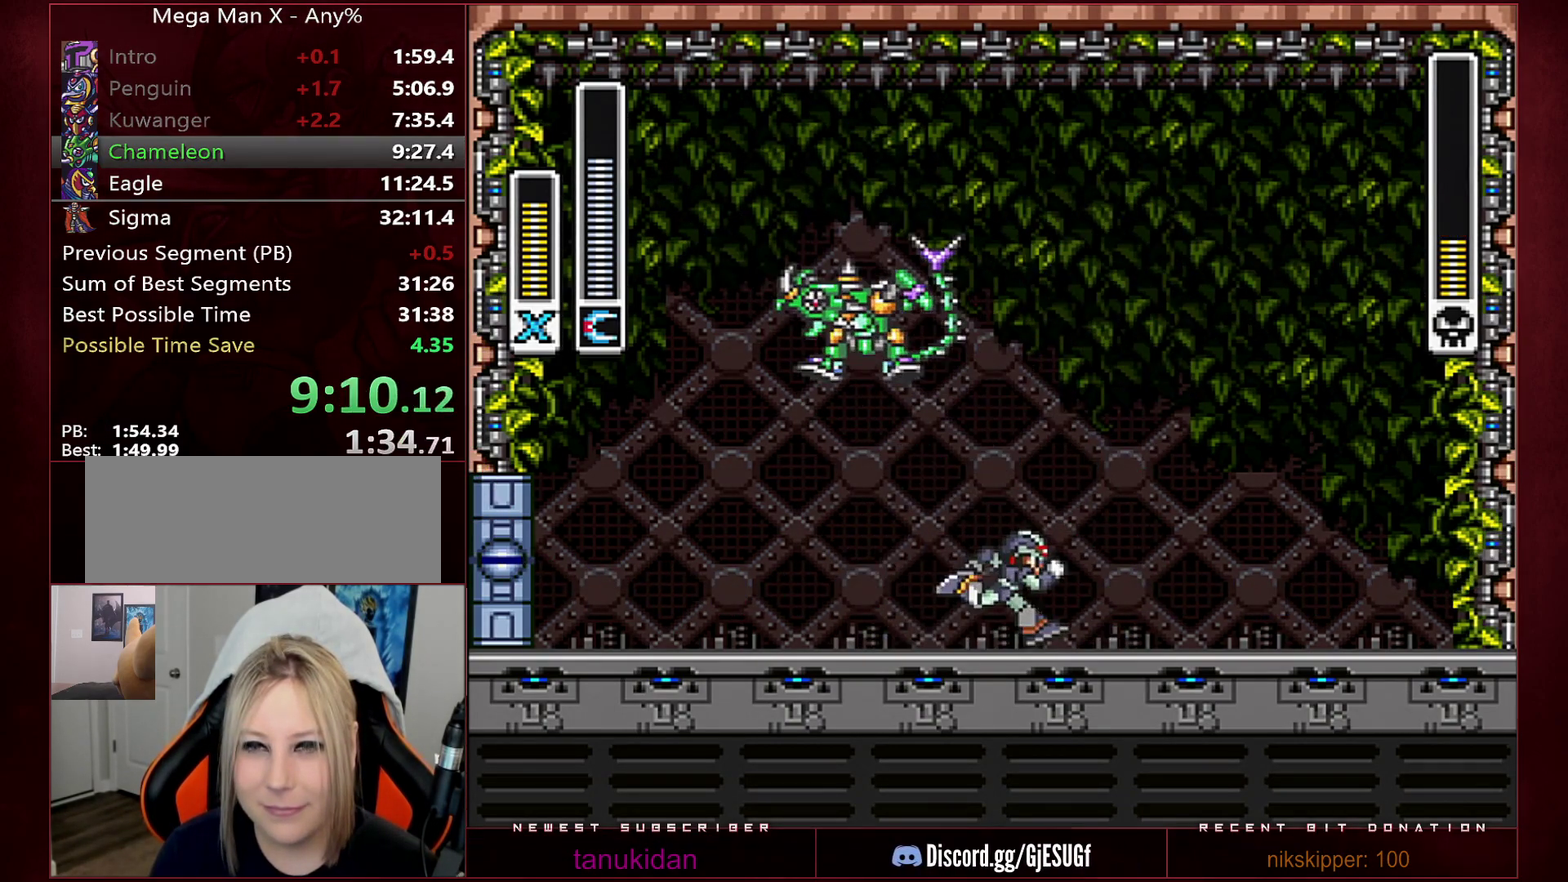
{"buttons": [], "events": [[383, "Y", "down"], [417, "DPAD_RIGHT", "up"], [450, "Y", "up"]]}
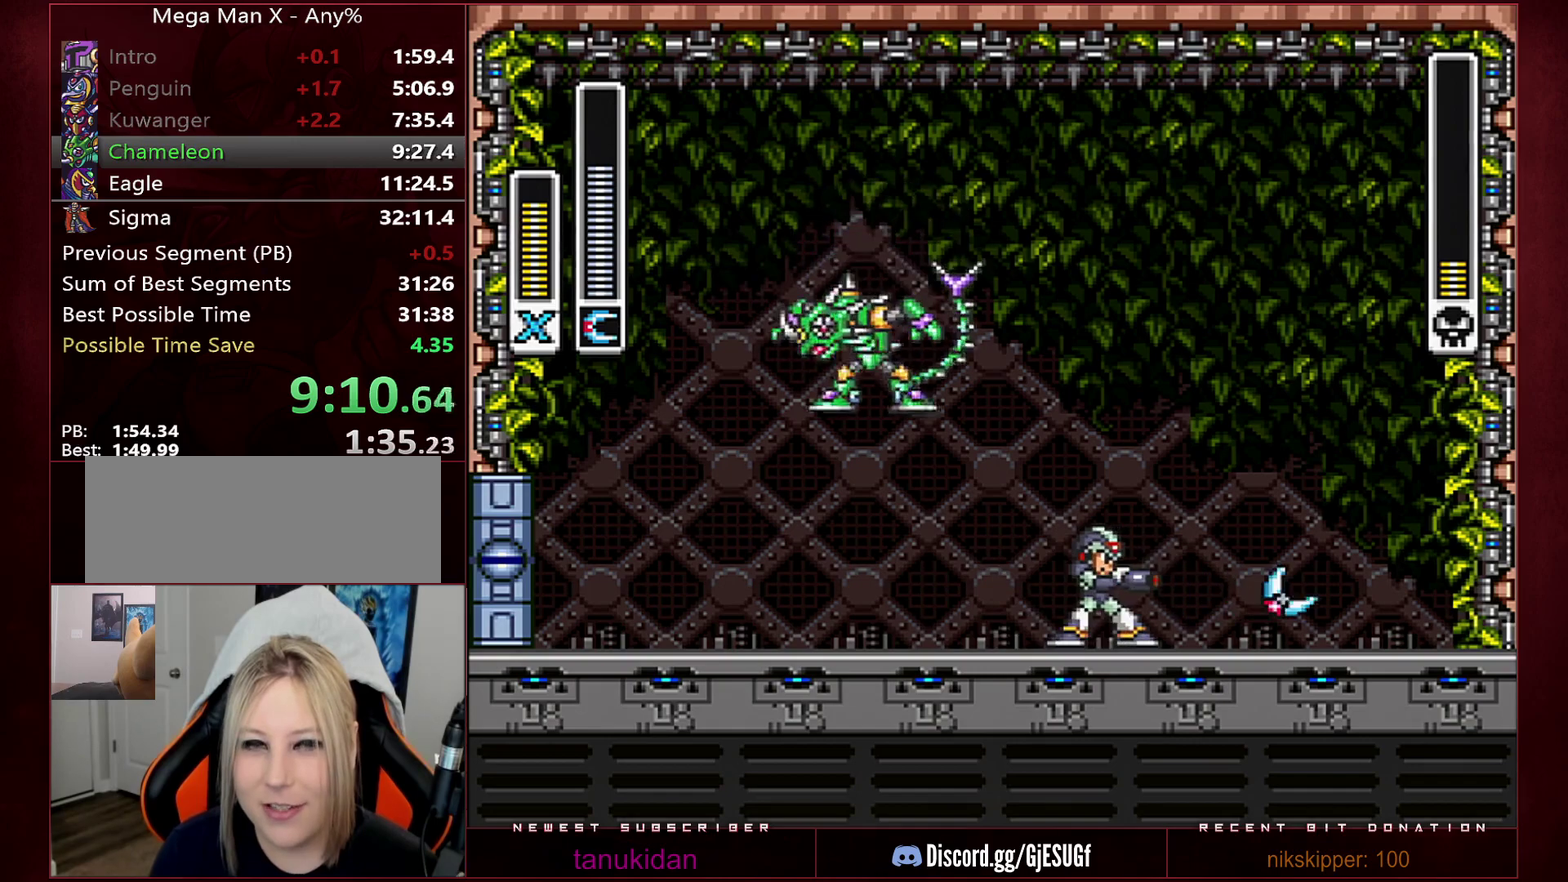
{"buttons": ["DPAD_LEFT"], "events": [[317, "DPAD_LEFT", "down"]]}
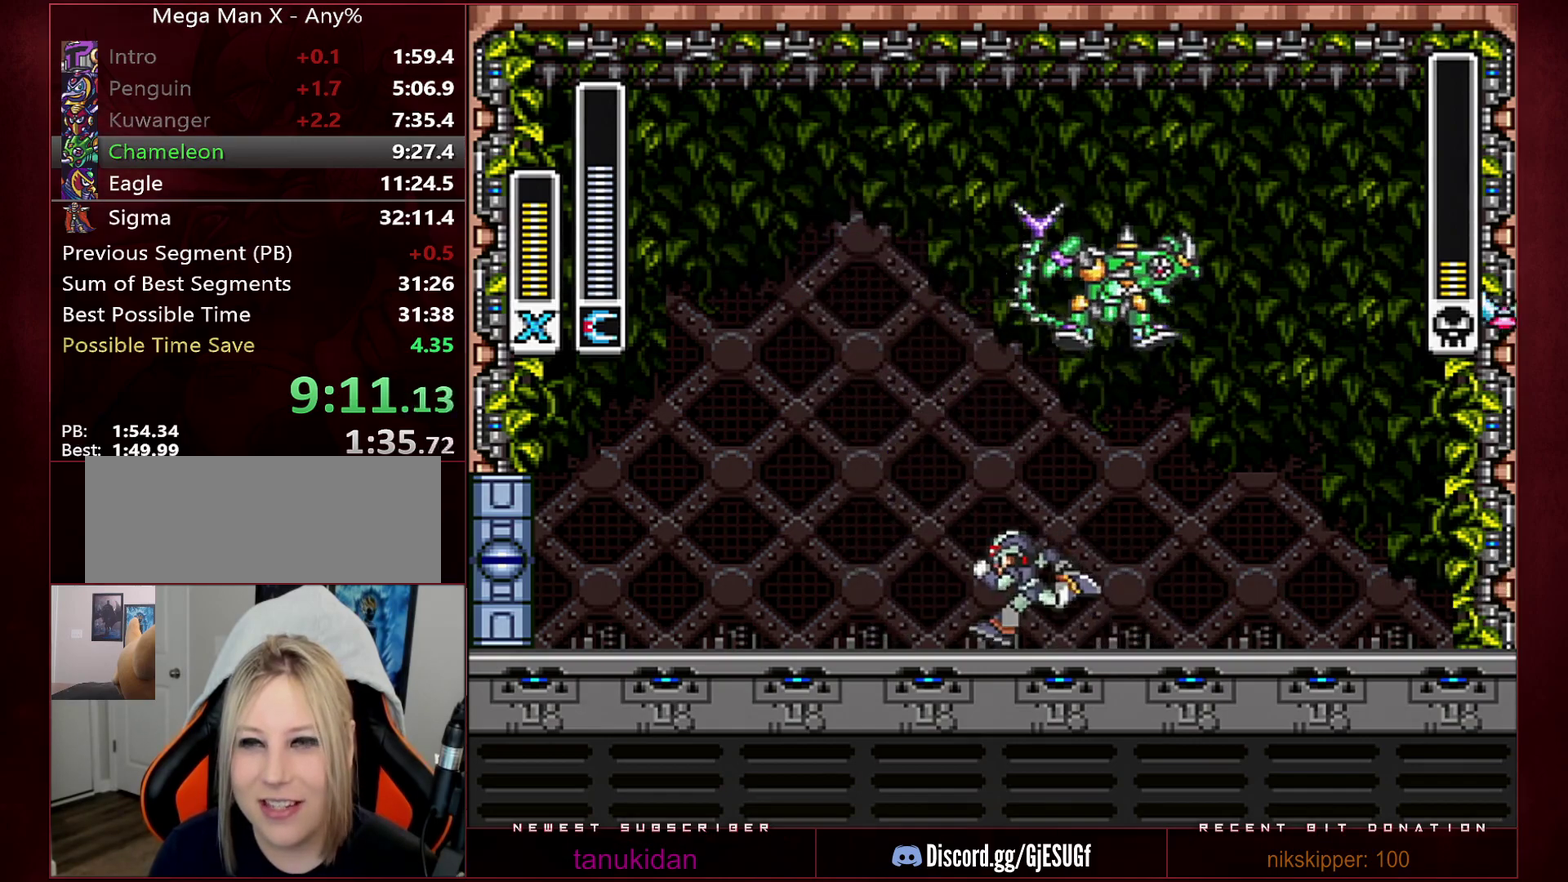
{"buttons": [], "events": [[350, "DPAD_LEFT", "up"], [450, "Y", "down"], [500, "Y", "up"]]}
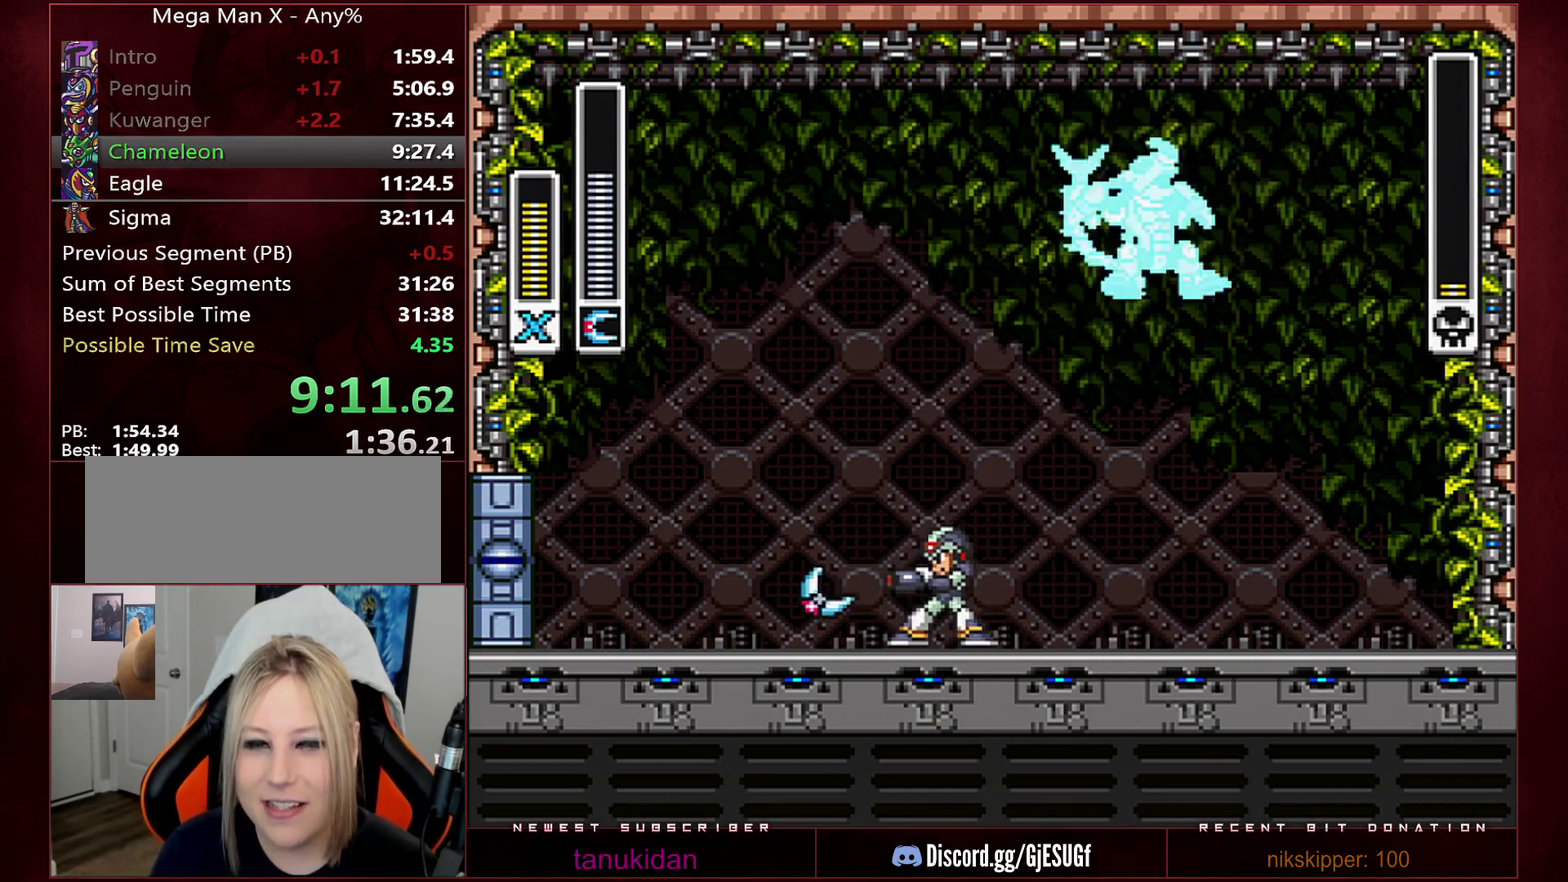
{"buttons": ["DPAD_RIGHT"], "events": [[500, "DPAD_RIGHT", "down"]]}
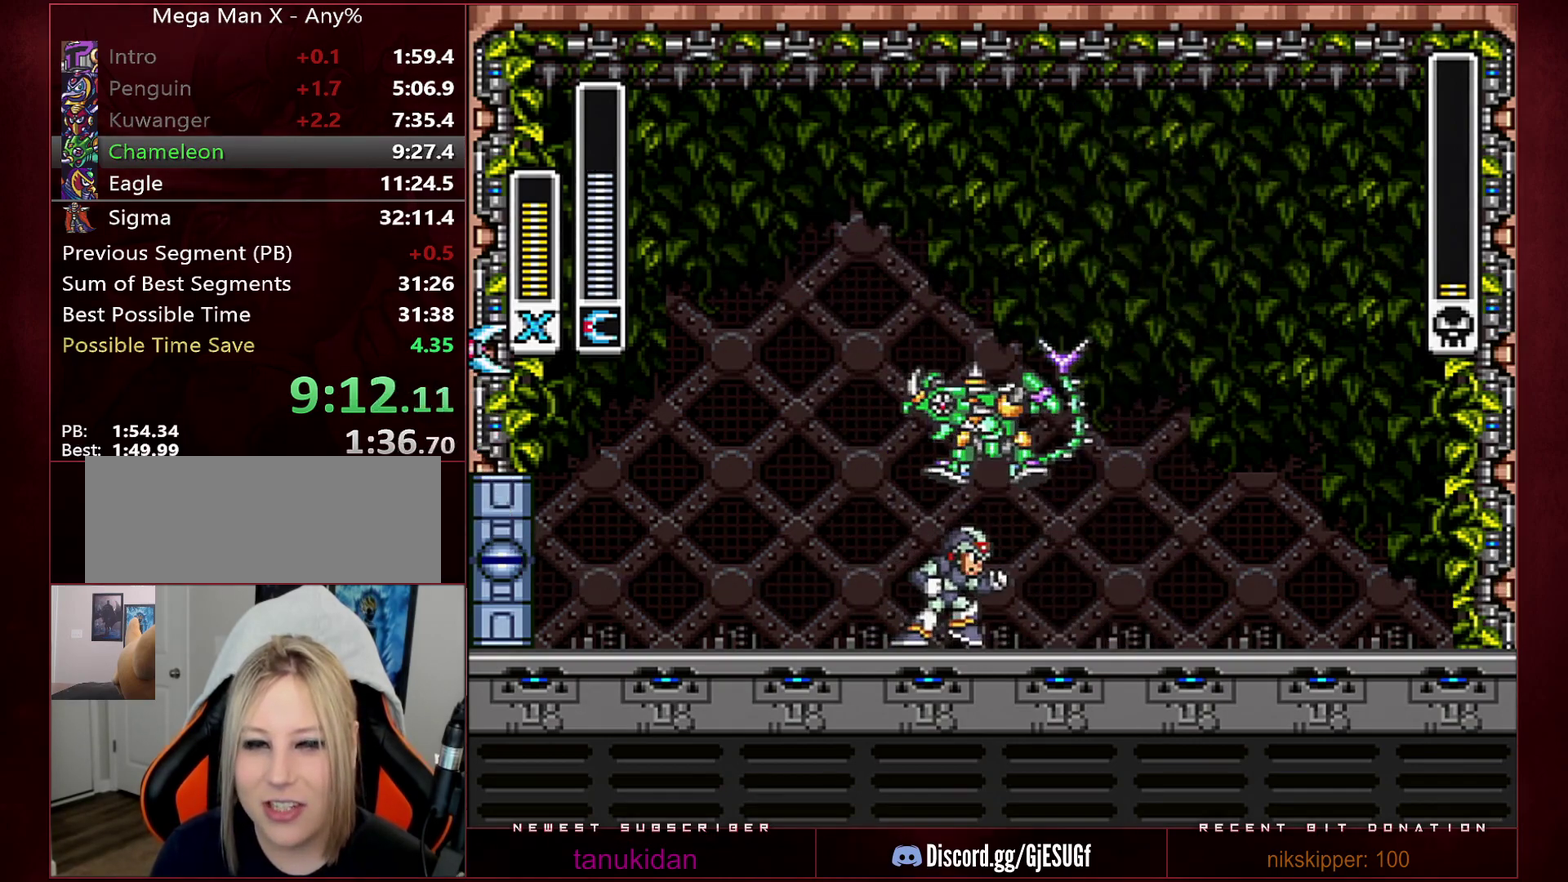
{"buttons": [], "events": [[183, "DPAD_RIGHT", "up"]]}